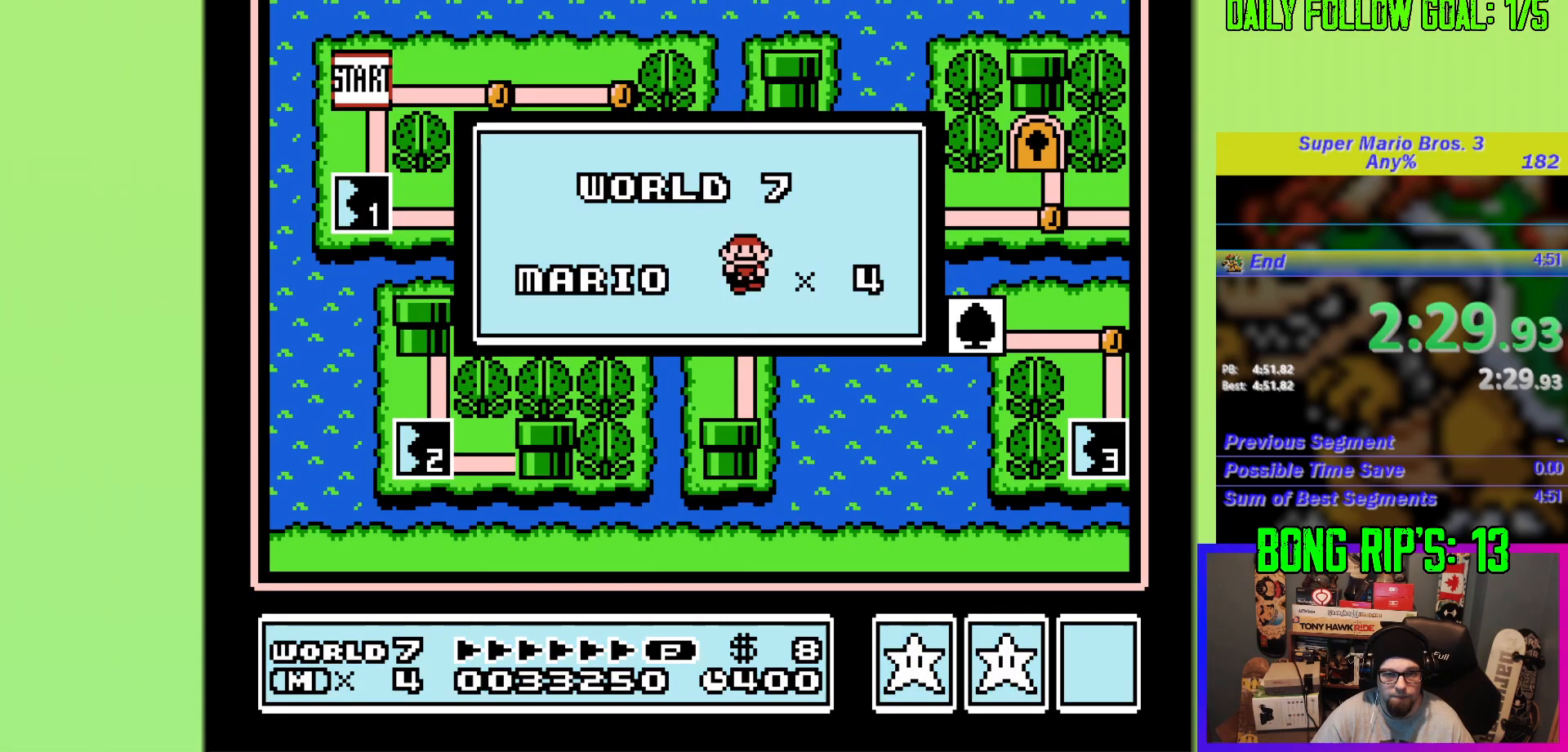
Gameplay with a controller (Nintendo layout); each line is a JSON object with the inputs held at the frame after it. "events" lists button and stick changes between this image and that frame as [ms after this image, input, new state], when the widget could be followed in between. Not read: L3 R3.
{"buttons": [], "events": []}
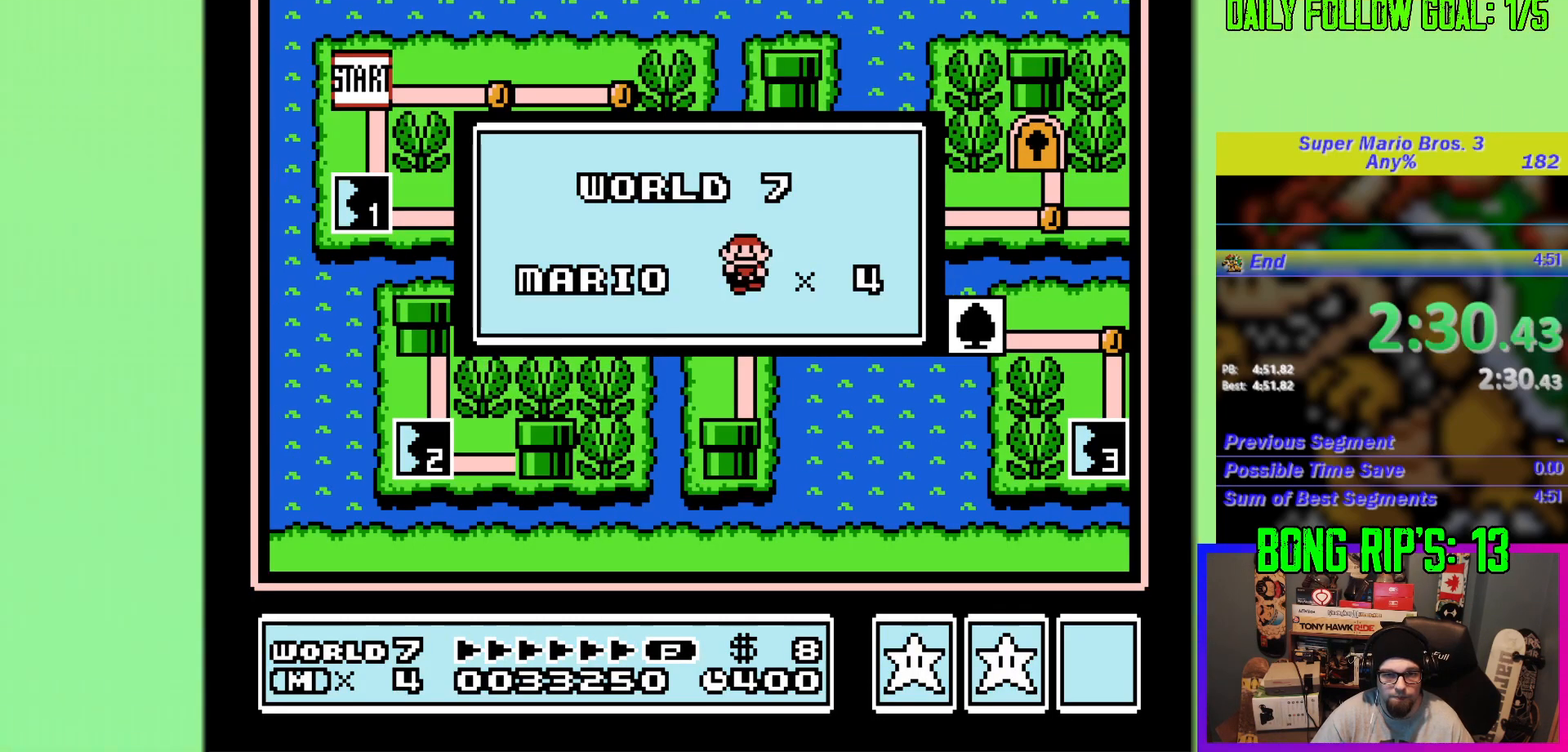
{"buttons": [], "events": []}
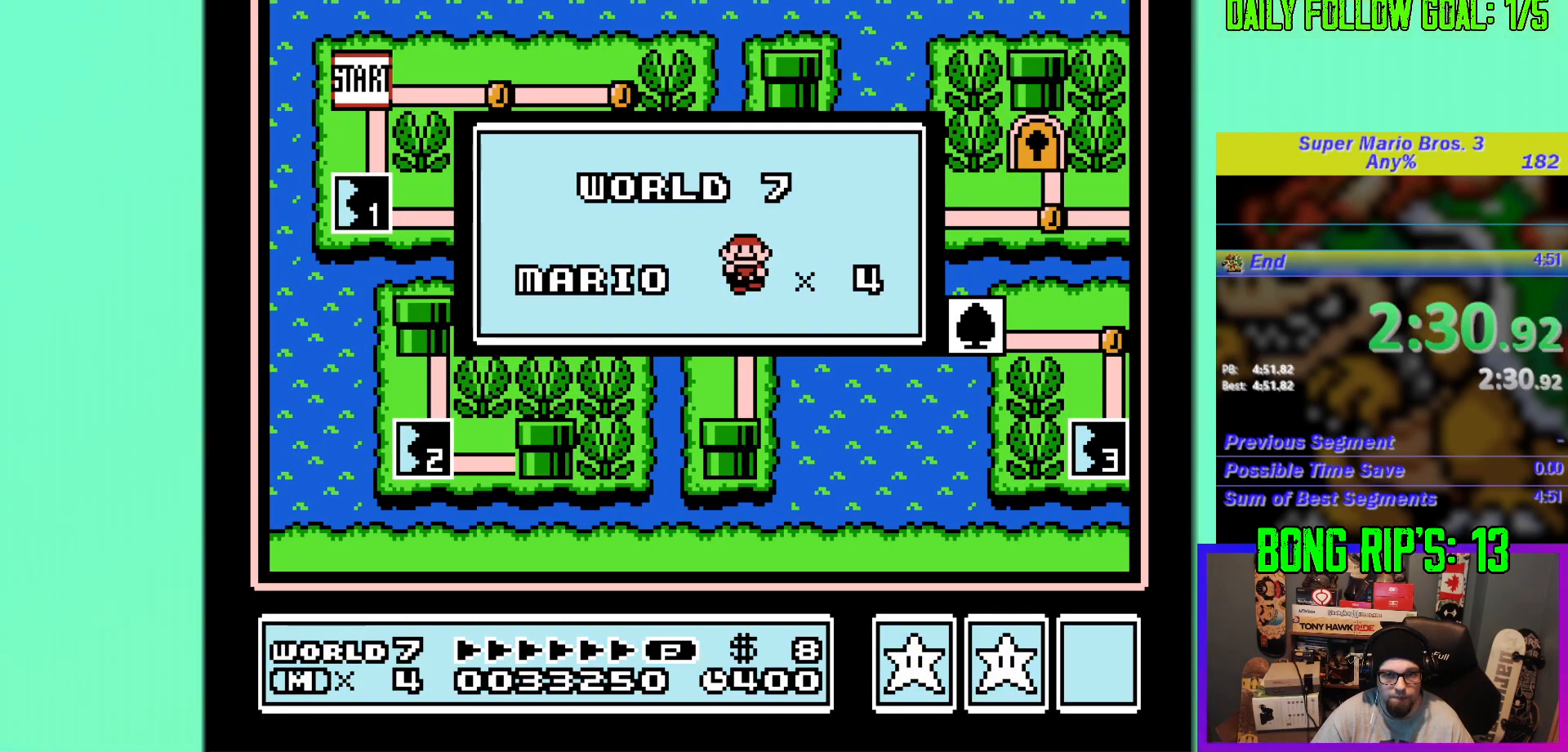
{"buttons": [], "events": []}
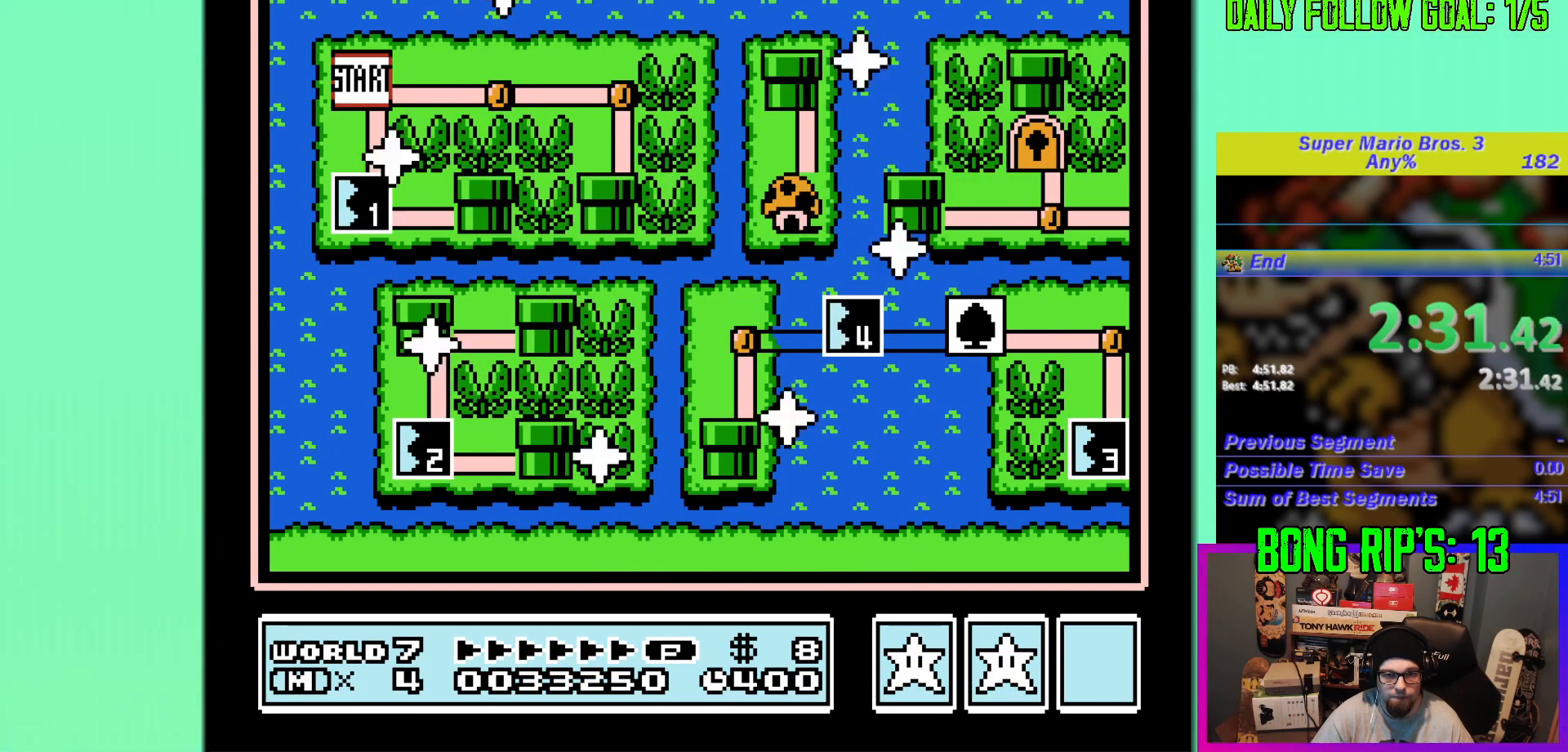
{"buttons": ["DPAD_DOWN"], "events": [[351, "DPAD_DOWN", "down"]]}
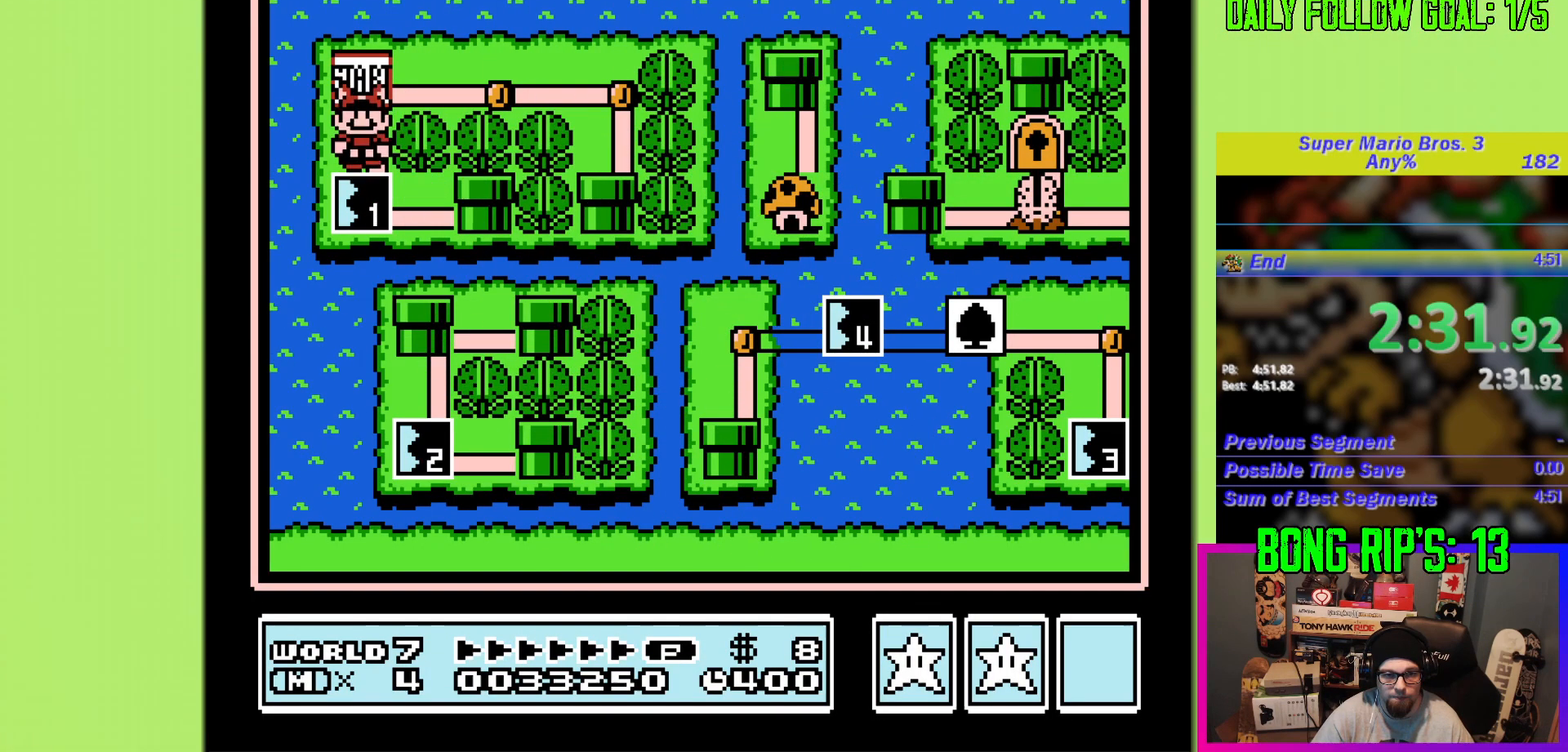
{"buttons": ["B"], "events": [[117, "DPAD_DOWN", "up"], [250, "A", "down"], [384, "A", "up"], [484, "B", "down"]]}
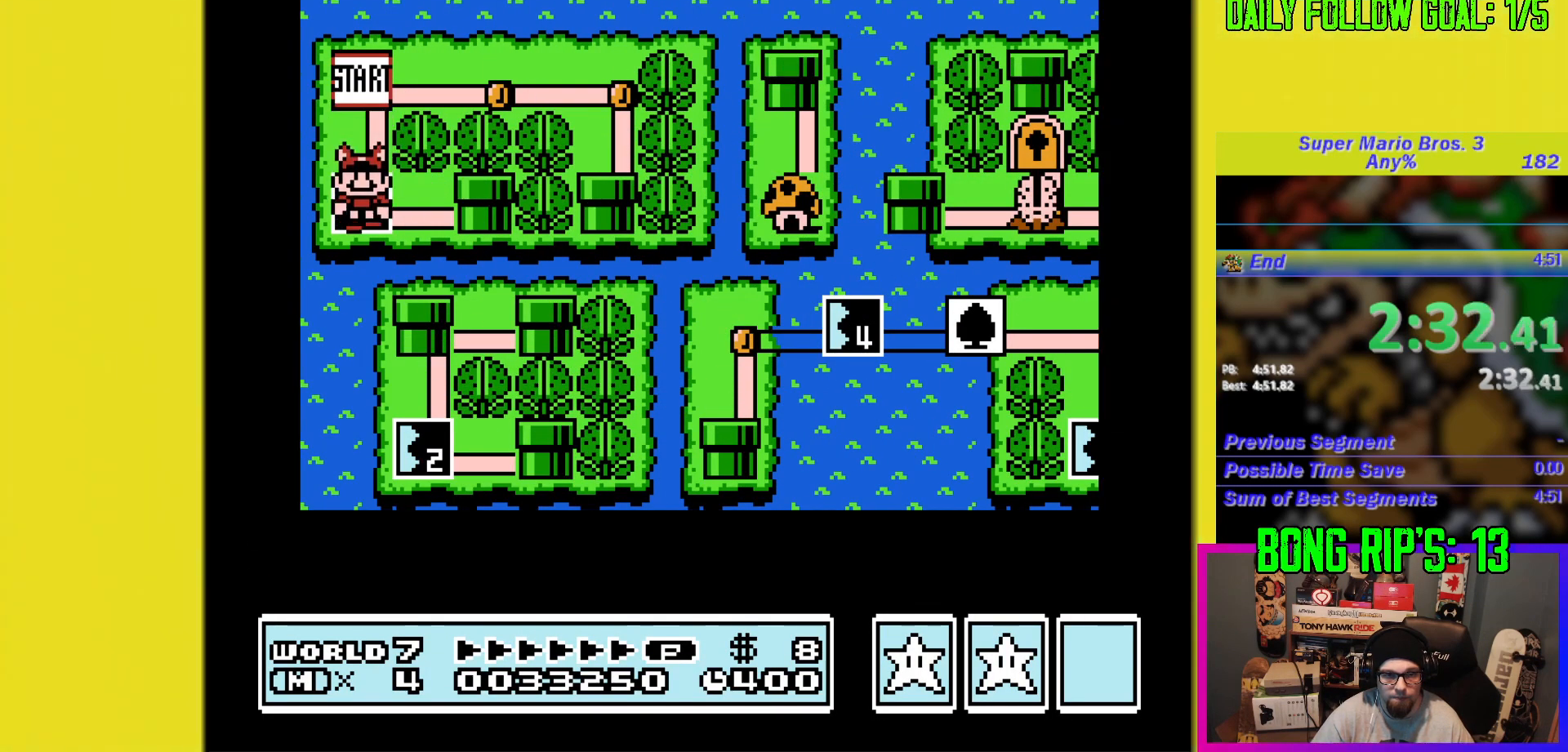
{"buttons": ["B", "DPAD_UP", "DPAD_RIGHT"], "events": [[34, "DPAD_RIGHT", "down"], [50, "DPAD_UP", "down"]]}
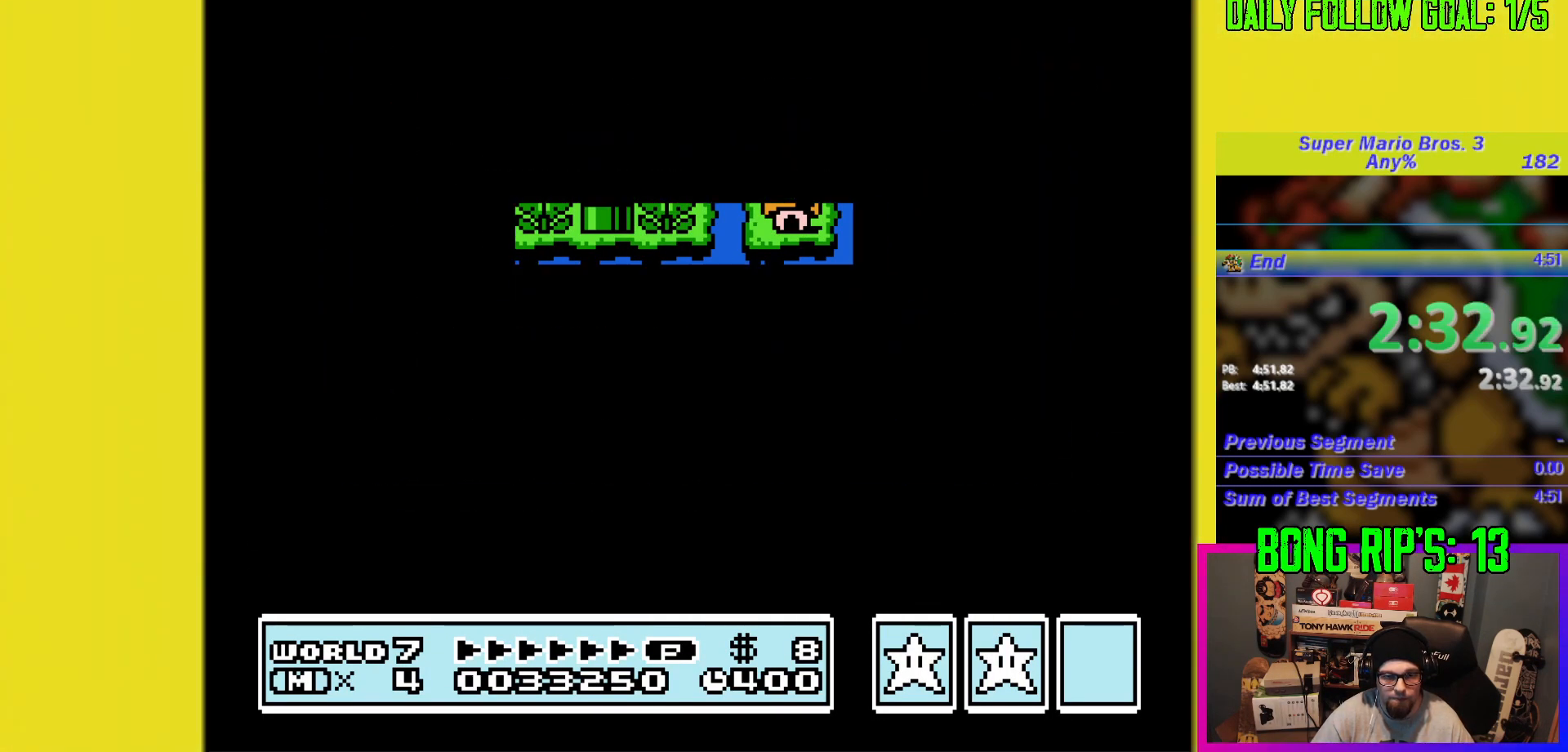
{"buttons": ["B", "DPAD_UP", "DPAD_RIGHT"], "events": []}
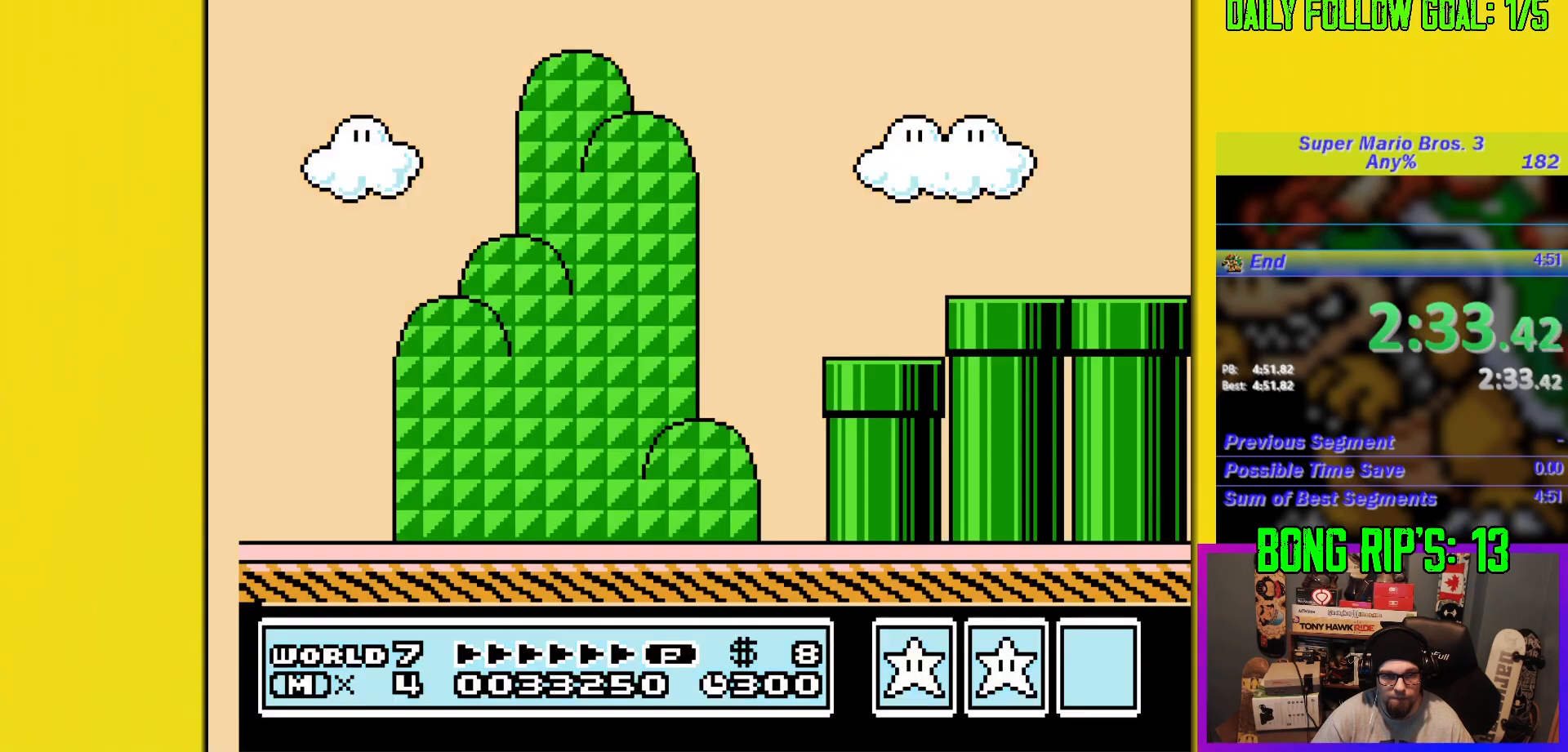
{"buttons": ["B", "DPAD_UP", "DPAD_RIGHT"], "events": []}
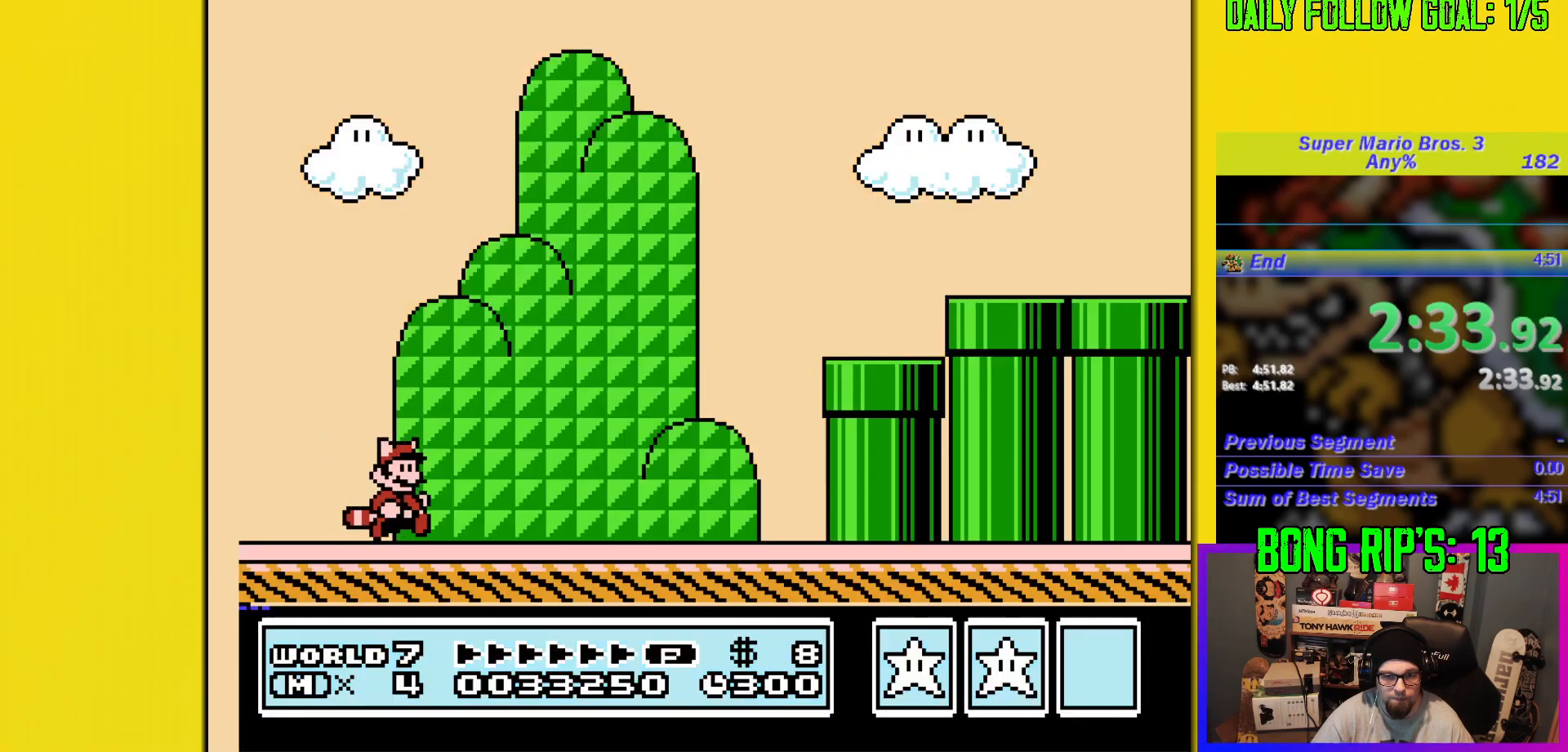
{"buttons": ["A", "B", "DPAD_UP", "DPAD_RIGHT"], "events": [[484, "A", "down"]]}
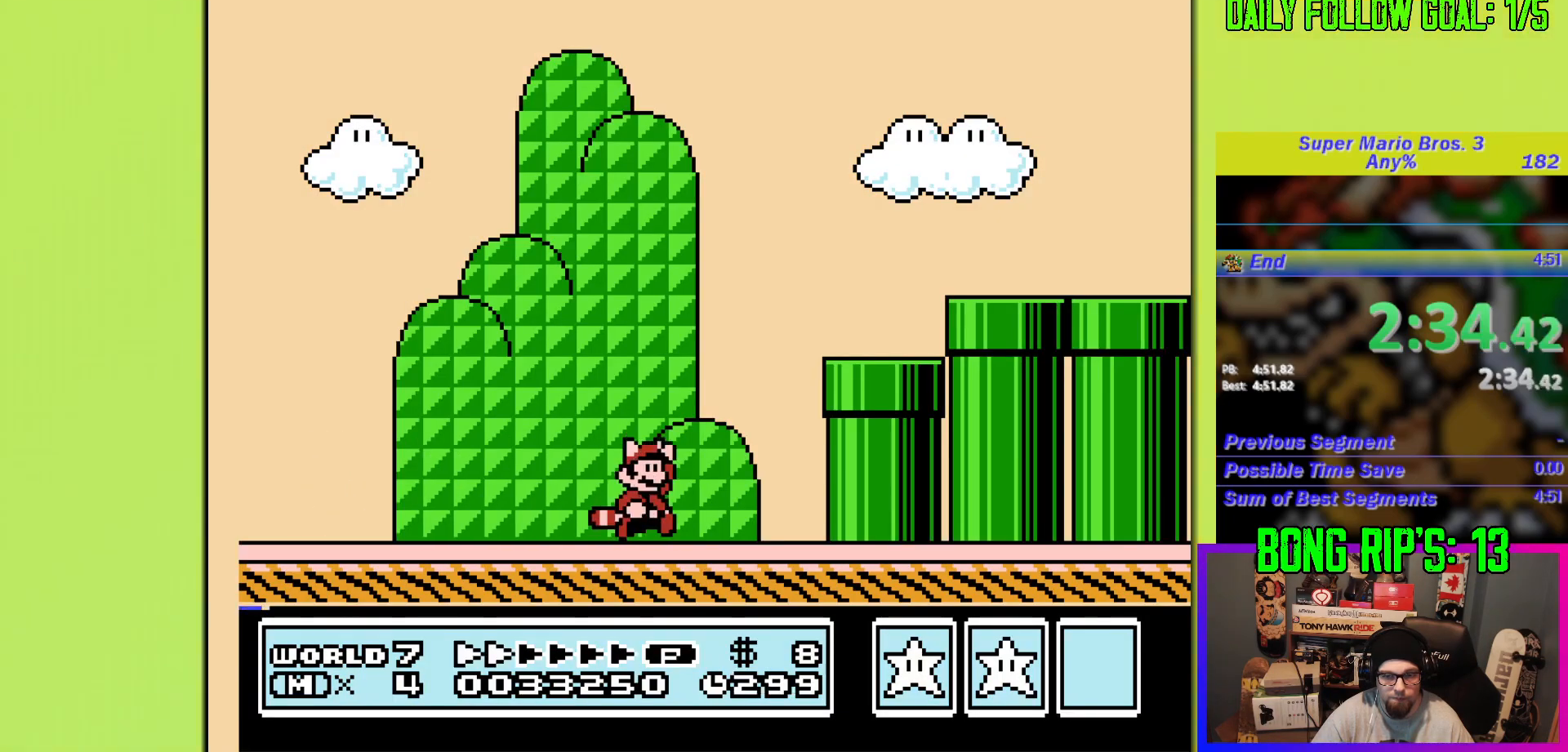
{"buttons": ["B", "DPAD_UP", "DPAD_RIGHT"], "events": [[451, "A", "up"]]}
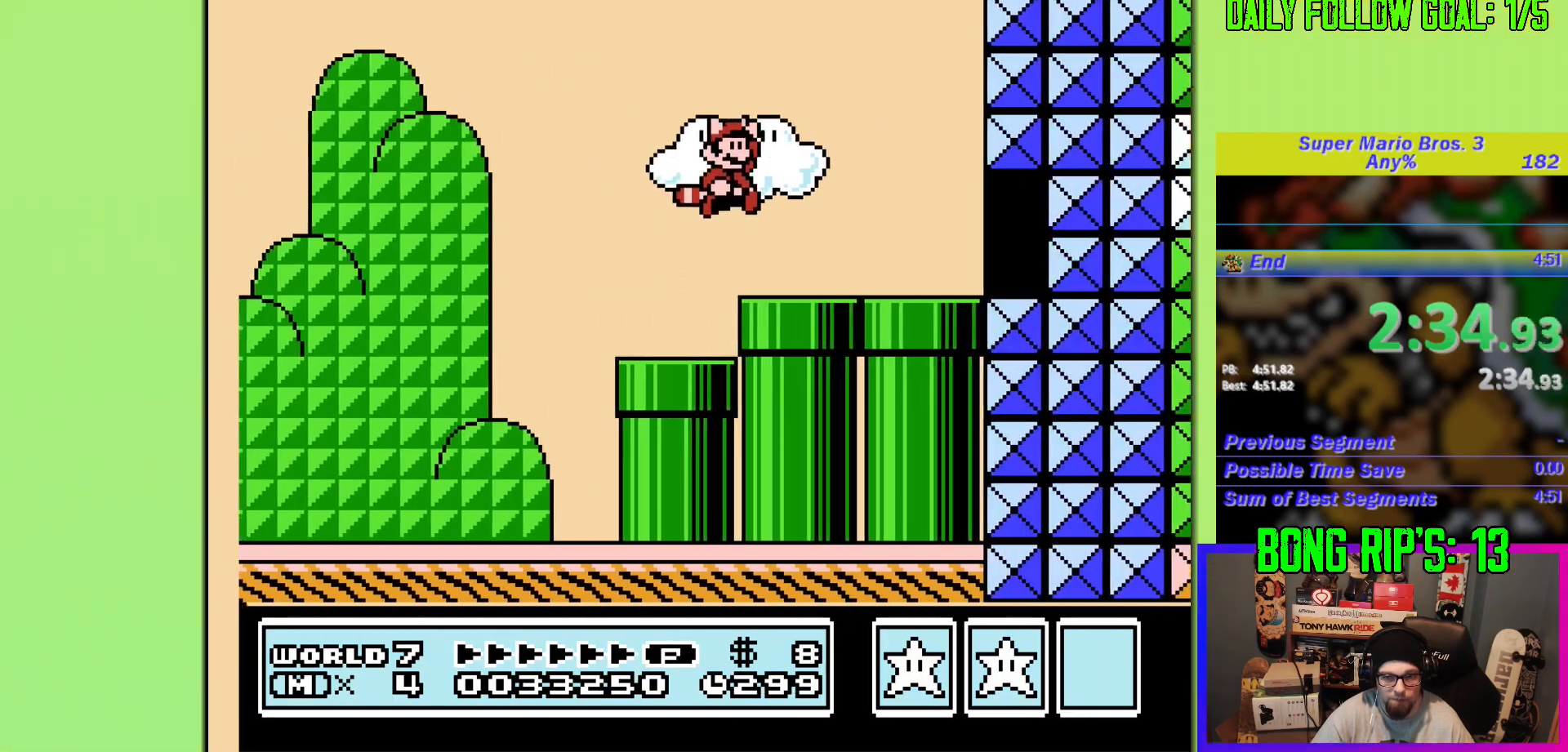
{"buttons": ["B"], "events": [[350, "DPAD_UP", "up"], [367, "DPAD_RIGHT", "up"]]}
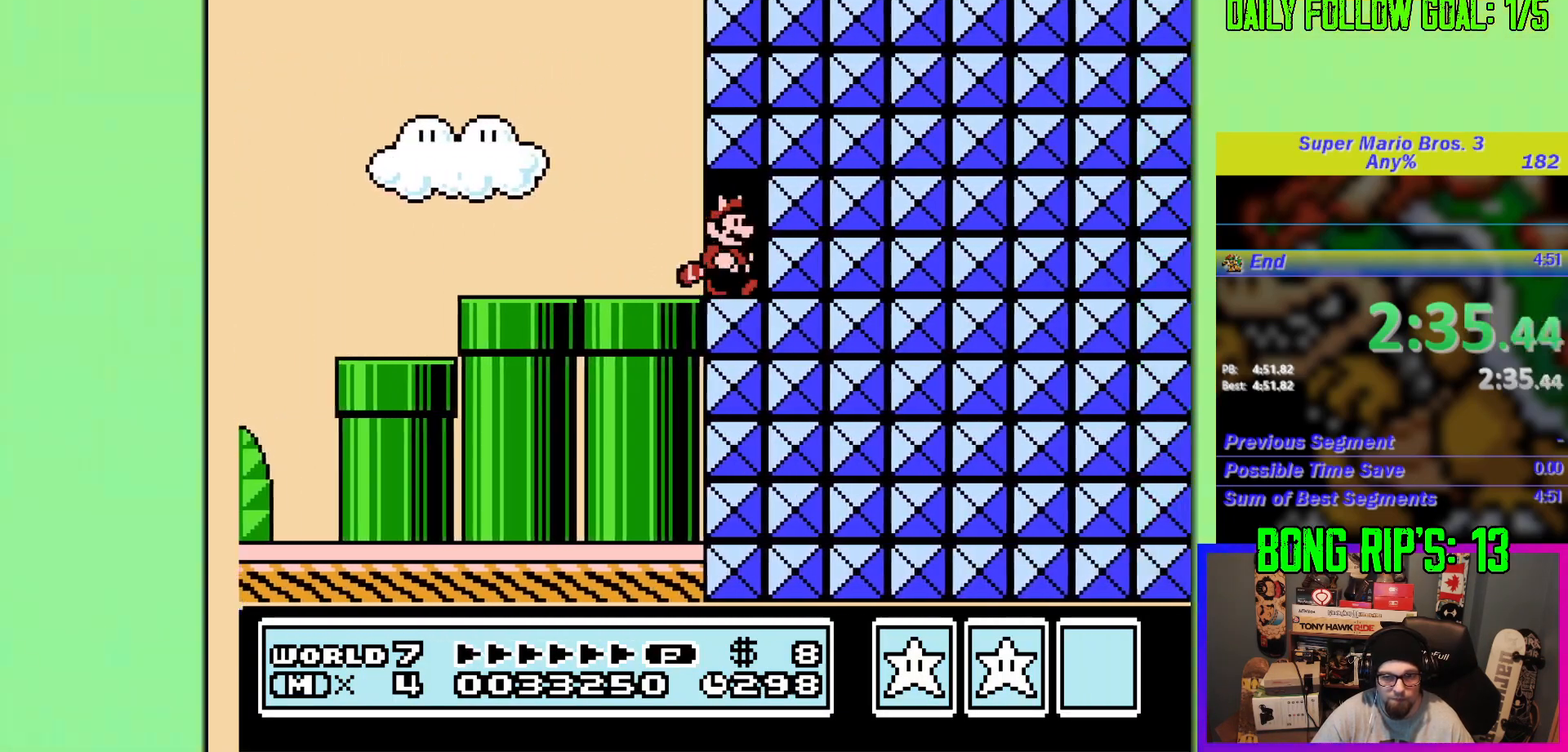
{"buttons": ["B", "DPAD_UP", "DPAD_RIGHT"], "events": [[17, "DPAD_RIGHT", "down"], [17, "DPAD_UP", "down"], [151, "DPAD_RIGHT", "up"], [167, "DPAD_UP", "up"], [334, "DPAD_RIGHT", "down"], [384, "DPAD_UP", "down"]]}
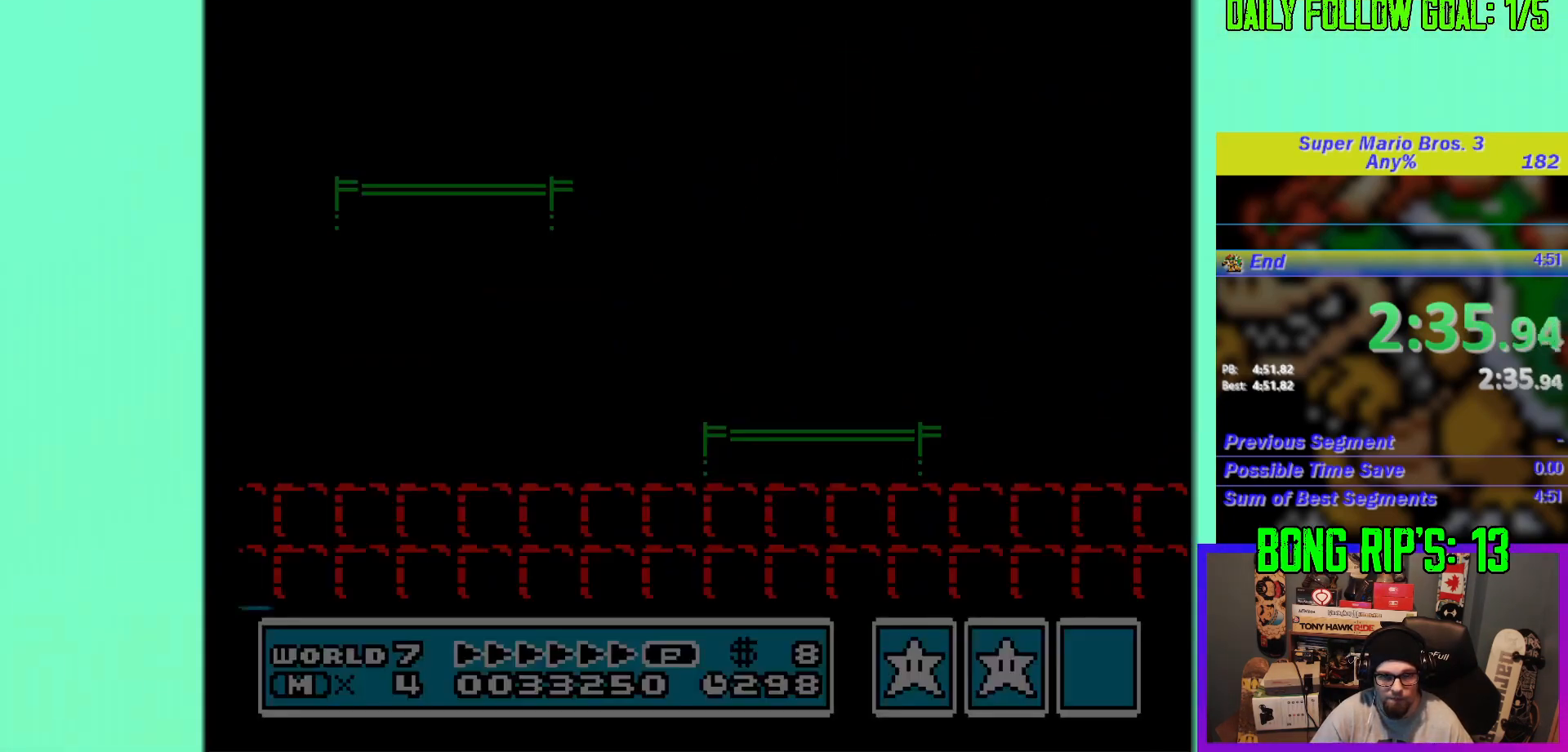
{"buttons": ["B", "DPAD_UP", "DPAD_RIGHT"], "events": []}
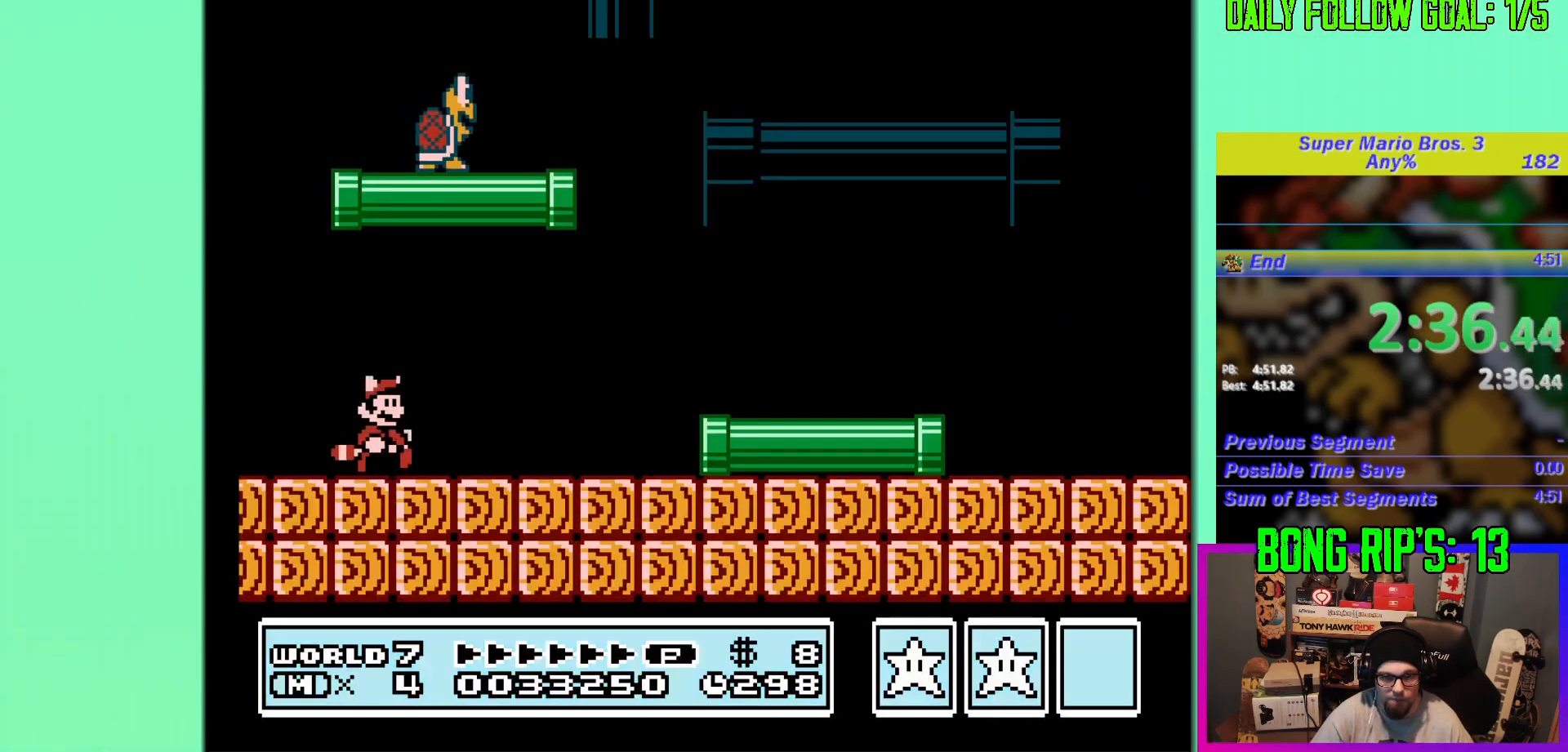
{"buttons": ["A", "B", "DPAD_UP", "DPAD_RIGHT"], "events": [[451, "A", "down"]]}
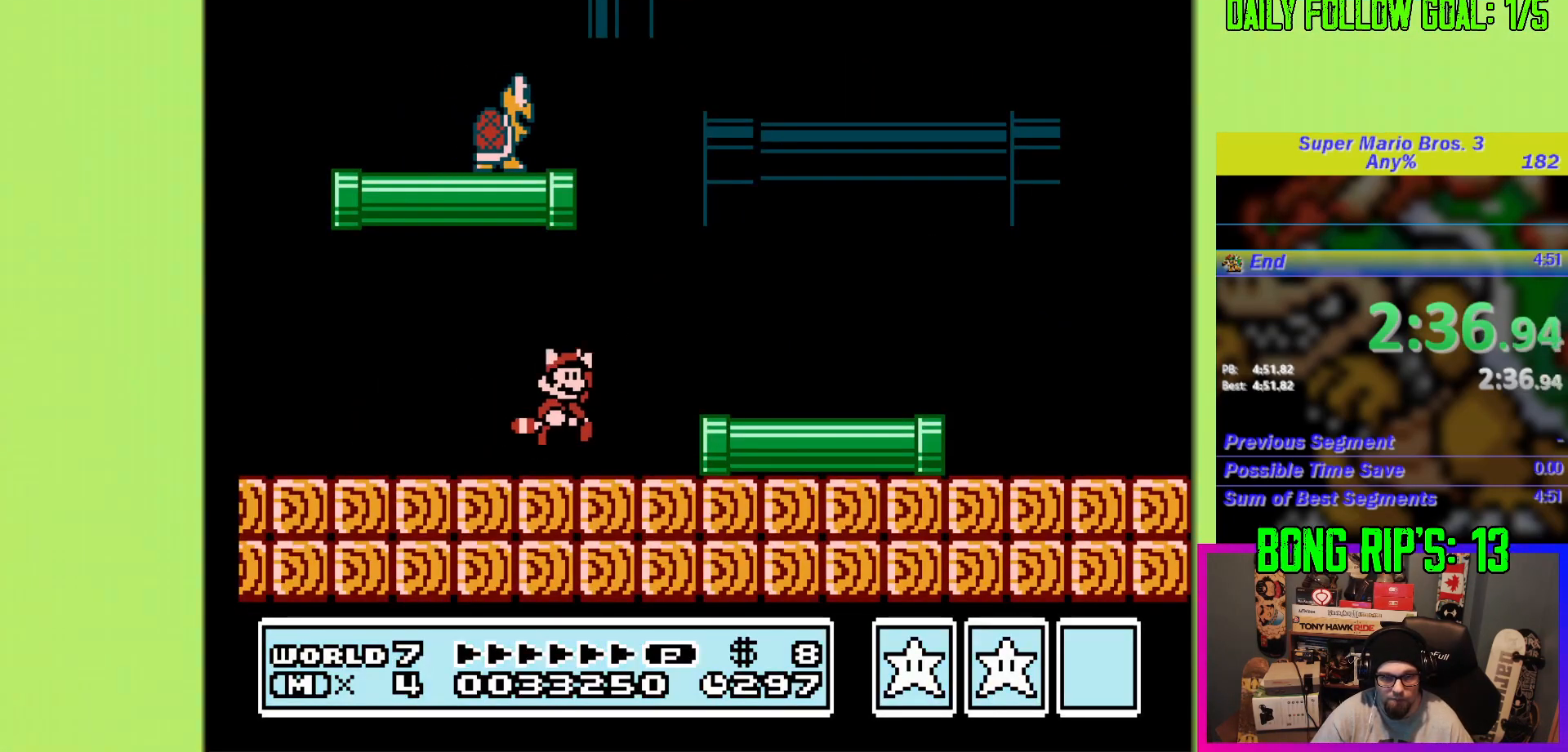
{"buttons": ["B", "DPAD_LEFT"], "events": [[83, "DPAD_UP", "up"], [117, "A", "up"], [117, "DPAD_RIGHT", "up"], [400, "DPAD_LEFT", "down"]]}
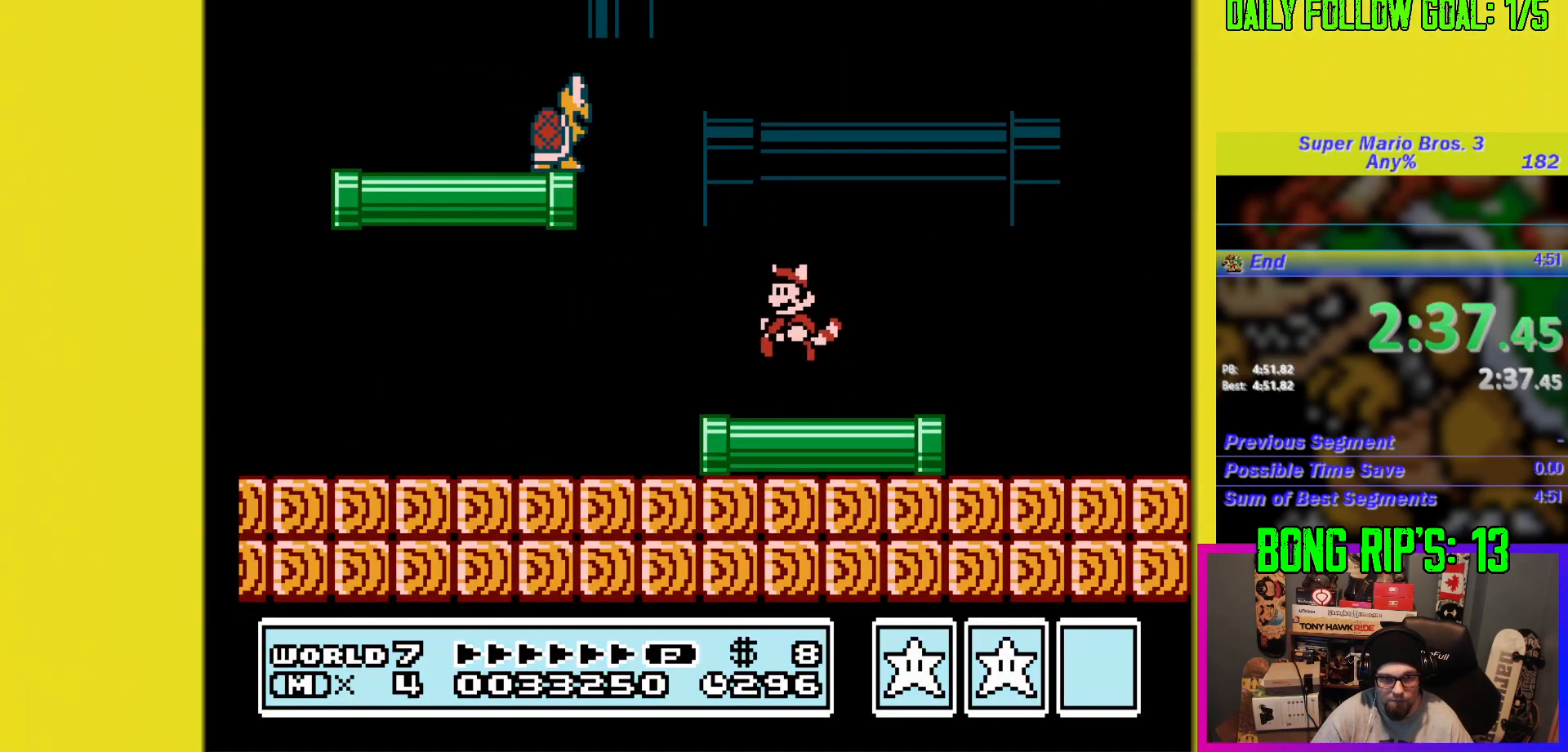
{"buttons": ["B", "DPAD_UP", "DPAD_LEFT"], "events": [[117, "DPAD_LEFT", "up"], [334, "DPAD_LEFT", "down"], [434, "DPAD_UP", "down"]]}
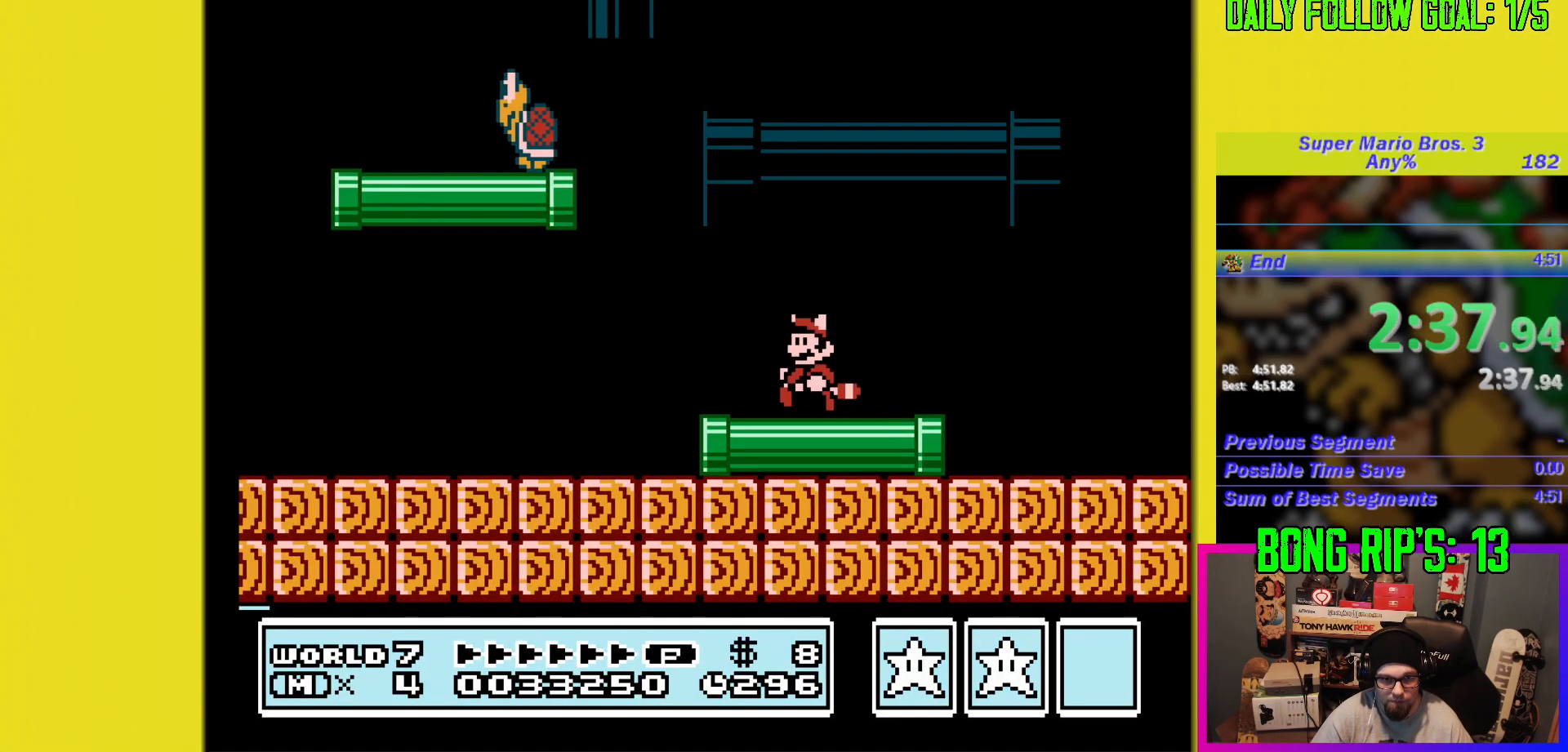
{"buttons": ["A", "B", "DPAD_UP", "DPAD_LEFT"], "events": [[83, "A", "down"]]}
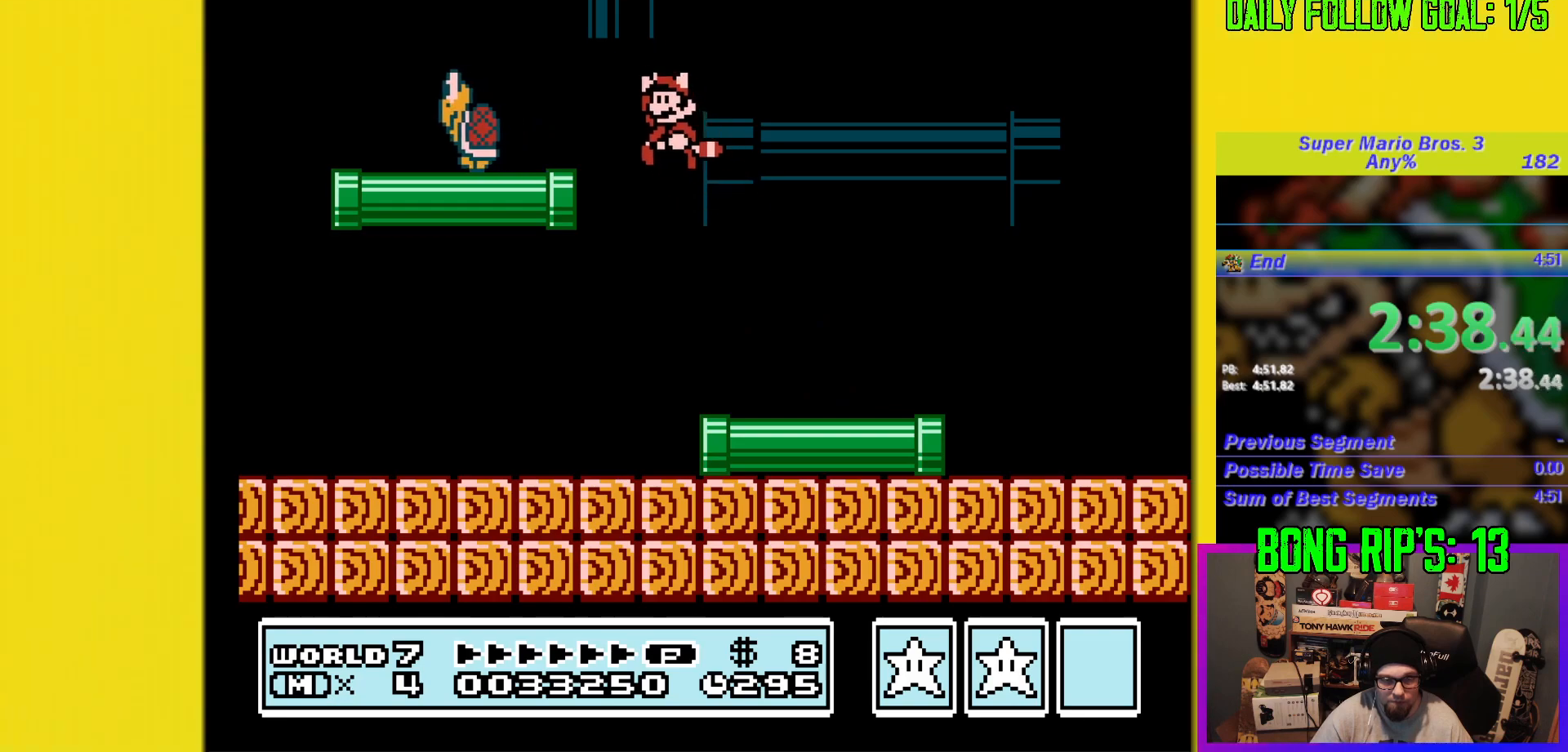
{"buttons": ["B", "DPAD_RIGHT"], "events": [[50, "A", "up"], [50, "B", "up"], [100, "DPAD_LEFT", "up"], [100, "DPAD_UP", "up"], [234, "B", "down"], [367, "B", "up"], [401, "B", "down"], [401, "DPAD_RIGHT", "down"]]}
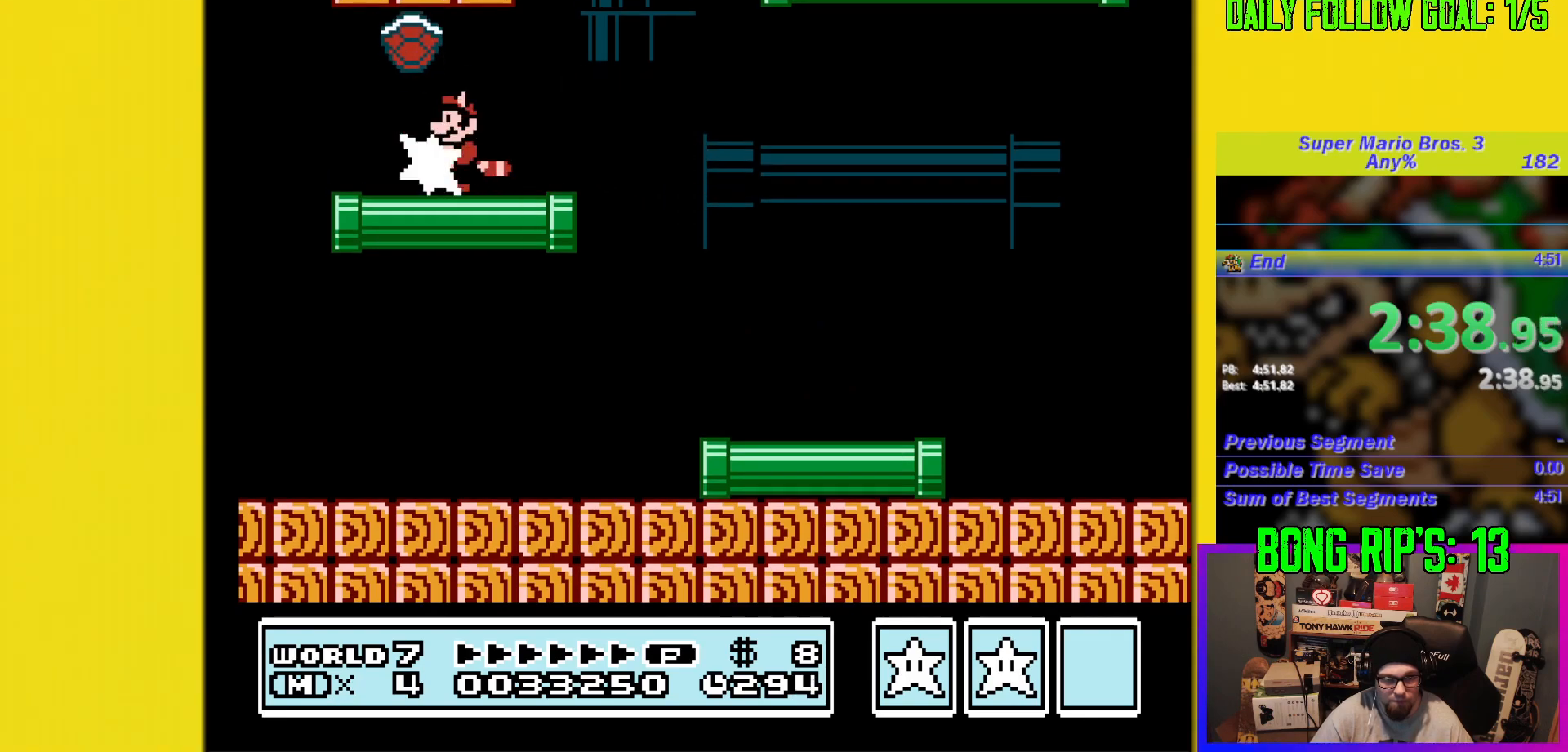
{"buttons": ["B", "DPAD_RIGHT"], "events": [[100, "DPAD_RIGHT", "up"], [133, "DPAD_LEFT", "down"], [384, "DPAD_UP", "down"], [400, "DPAD_LEFT", "up"], [400, "DPAD_UP", "up"], [434, "DPAD_RIGHT", "down"]]}
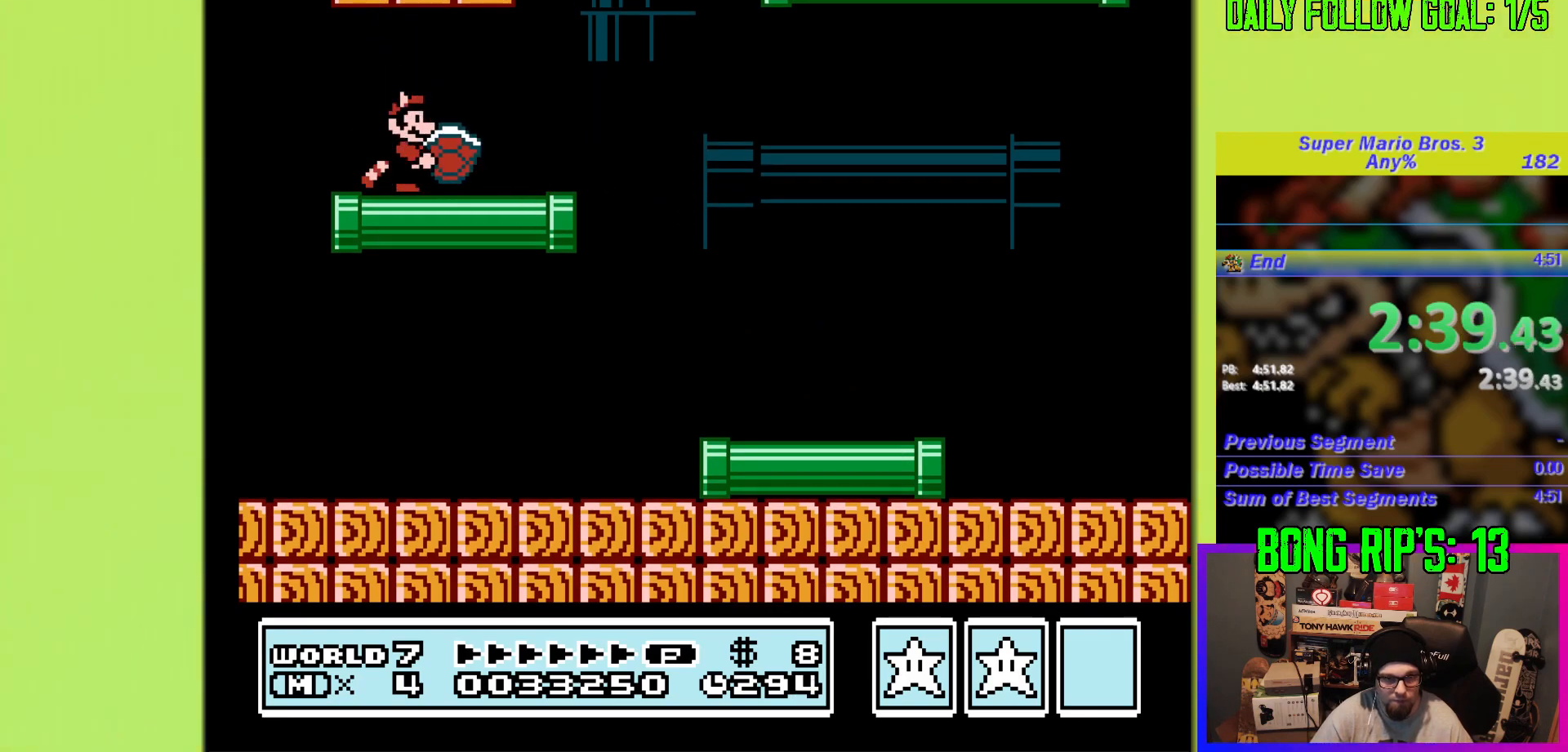
{"buttons": ["DPAD_RIGHT"], "events": [[234, "B", "up"]]}
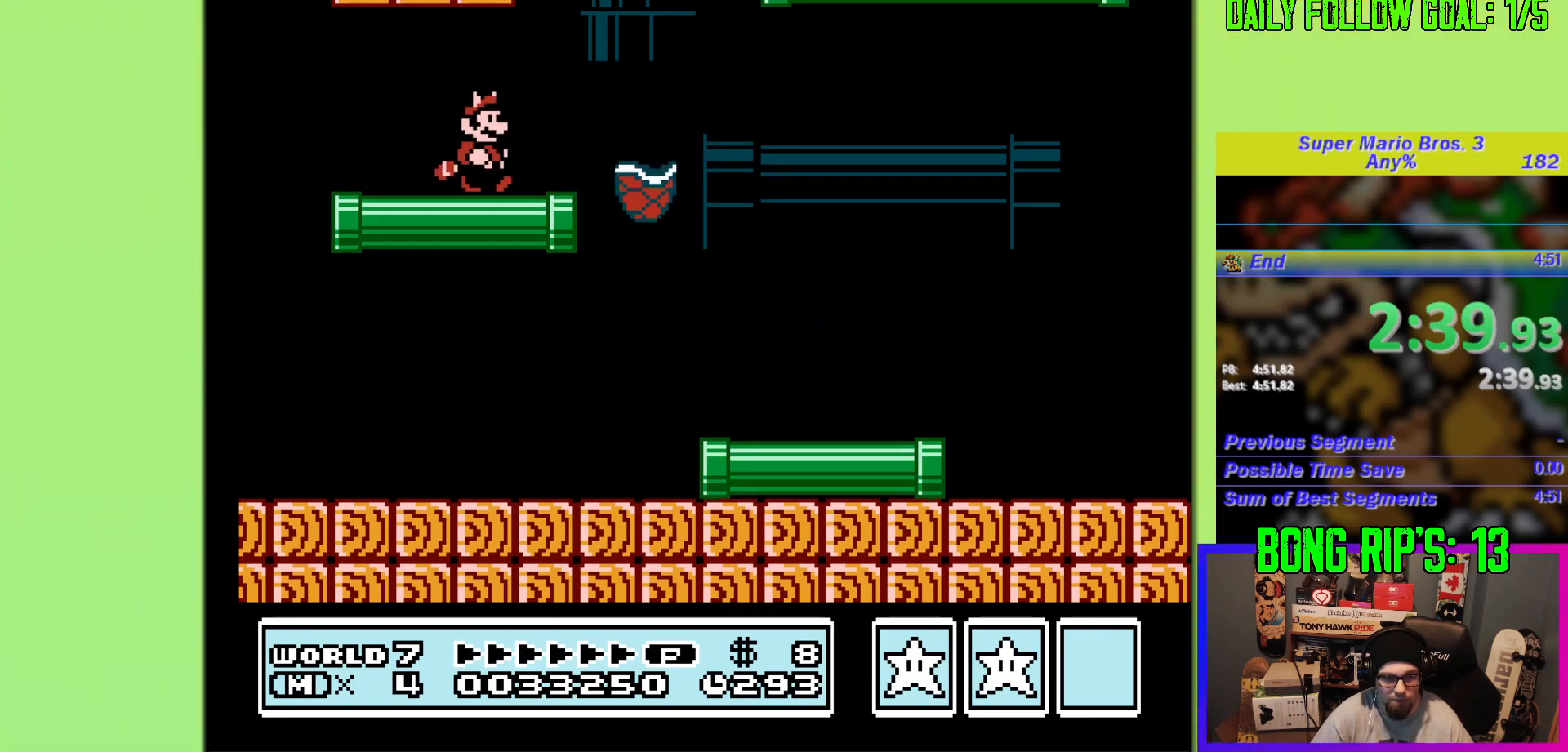
{"buttons": ["A", "B", "DPAD_RIGHT"], "events": [[167, "B", "down"], [183, "A", "down"]]}
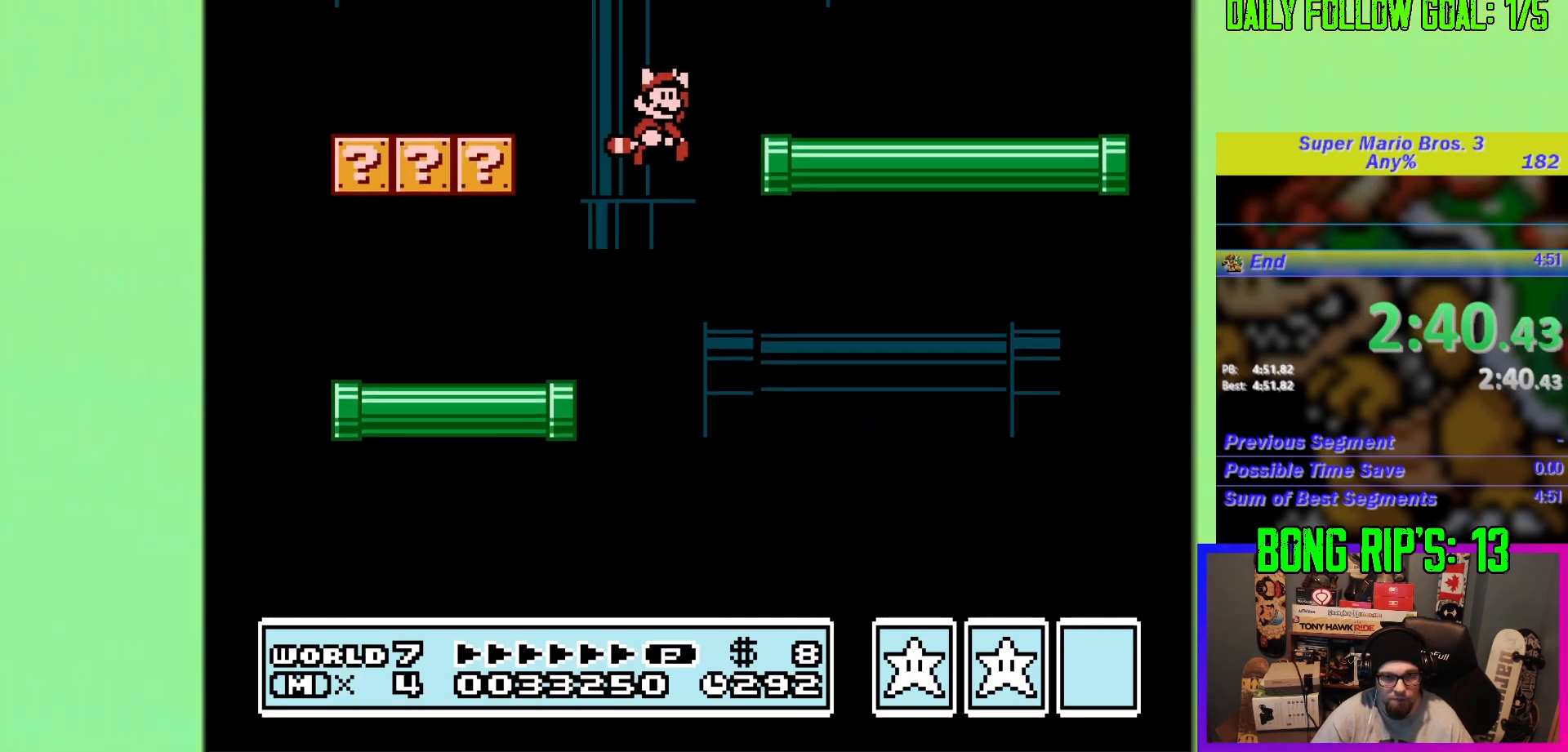
{"buttons": ["B", "DPAD_LEFT"], "events": [[150, "A", "up"], [484, "DPAD_RIGHT", "up"], [501, "DPAD_LEFT", "down"]]}
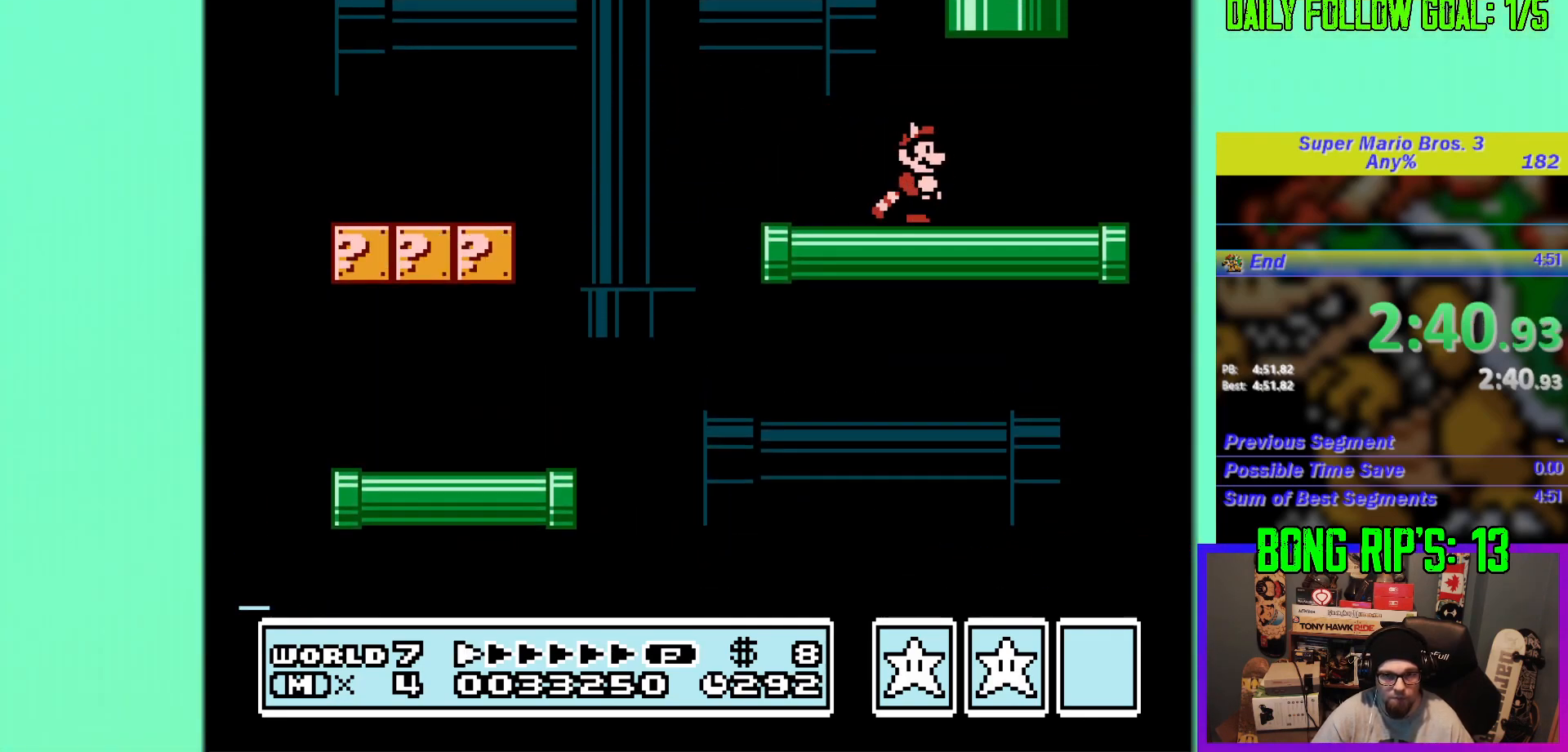
{"buttons": ["A", "B", "DPAD_UP", "DPAD_RIGHT"], "events": [[17, "DPAD_LEFT", "up"], [50, "DPAD_LEFT", "down"], [83, "A", "down"], [117, "DPAD_UP", "down"], [467, "DPAD_LEFT", "up"], [484, "DPAD_RIGHT", "down"]]}
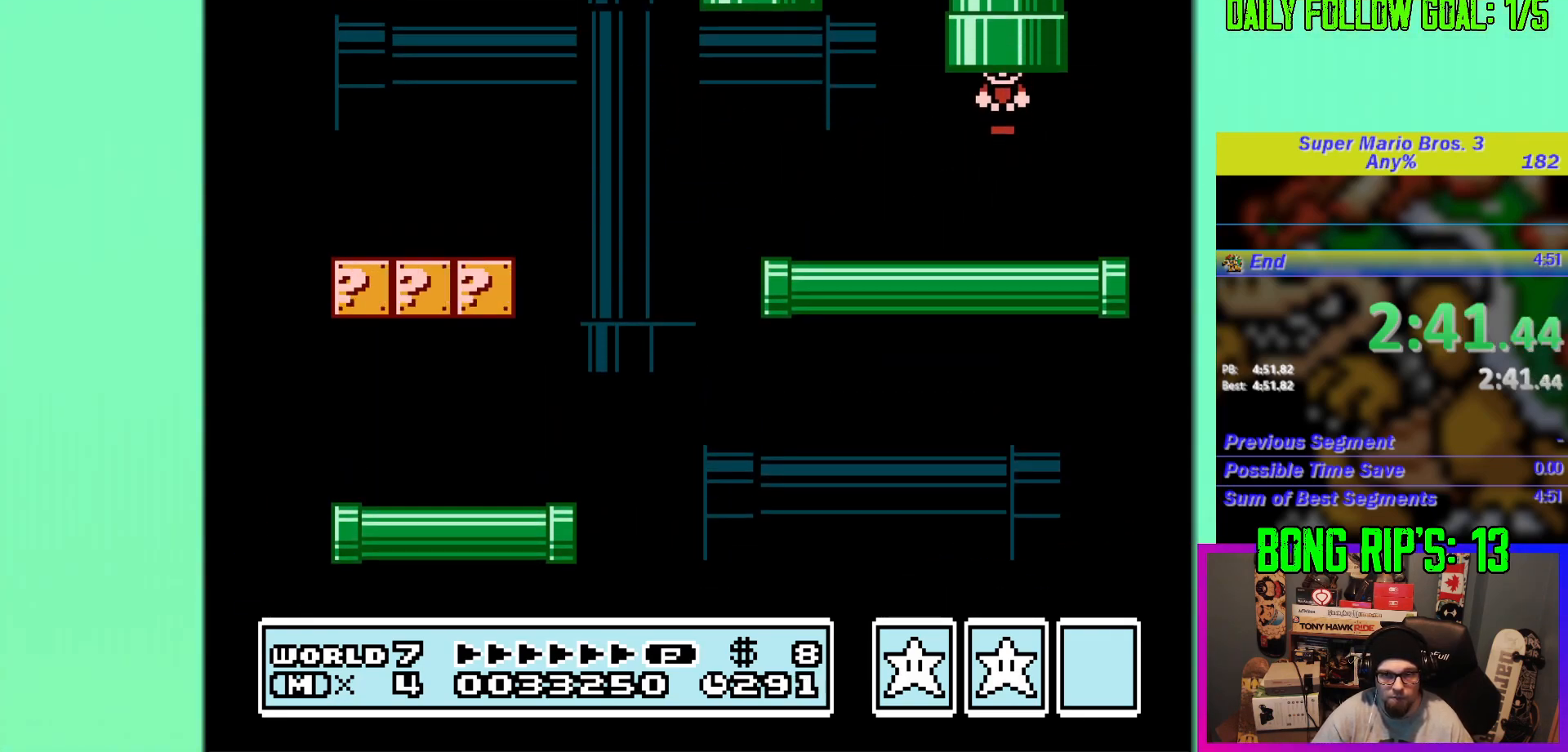
{"buttons": [], "events": [[34, "A", "up"], [34, "DPAD_RIGHT", "up"], [67, "DPAD_UP", "up"], [134, "B", "up"]]}
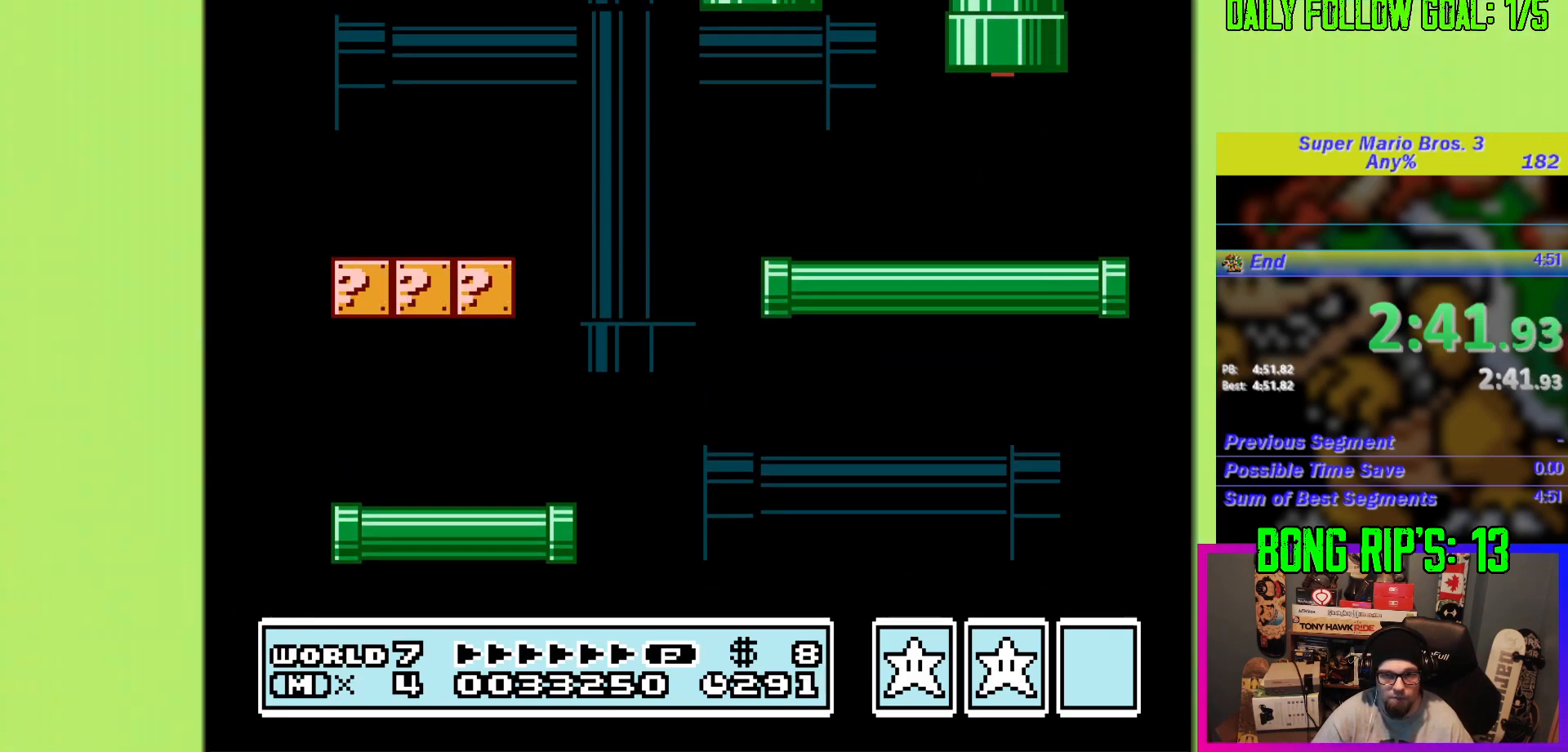
{"buttons": ["B"], "events": [[283, "B", "down"]]}
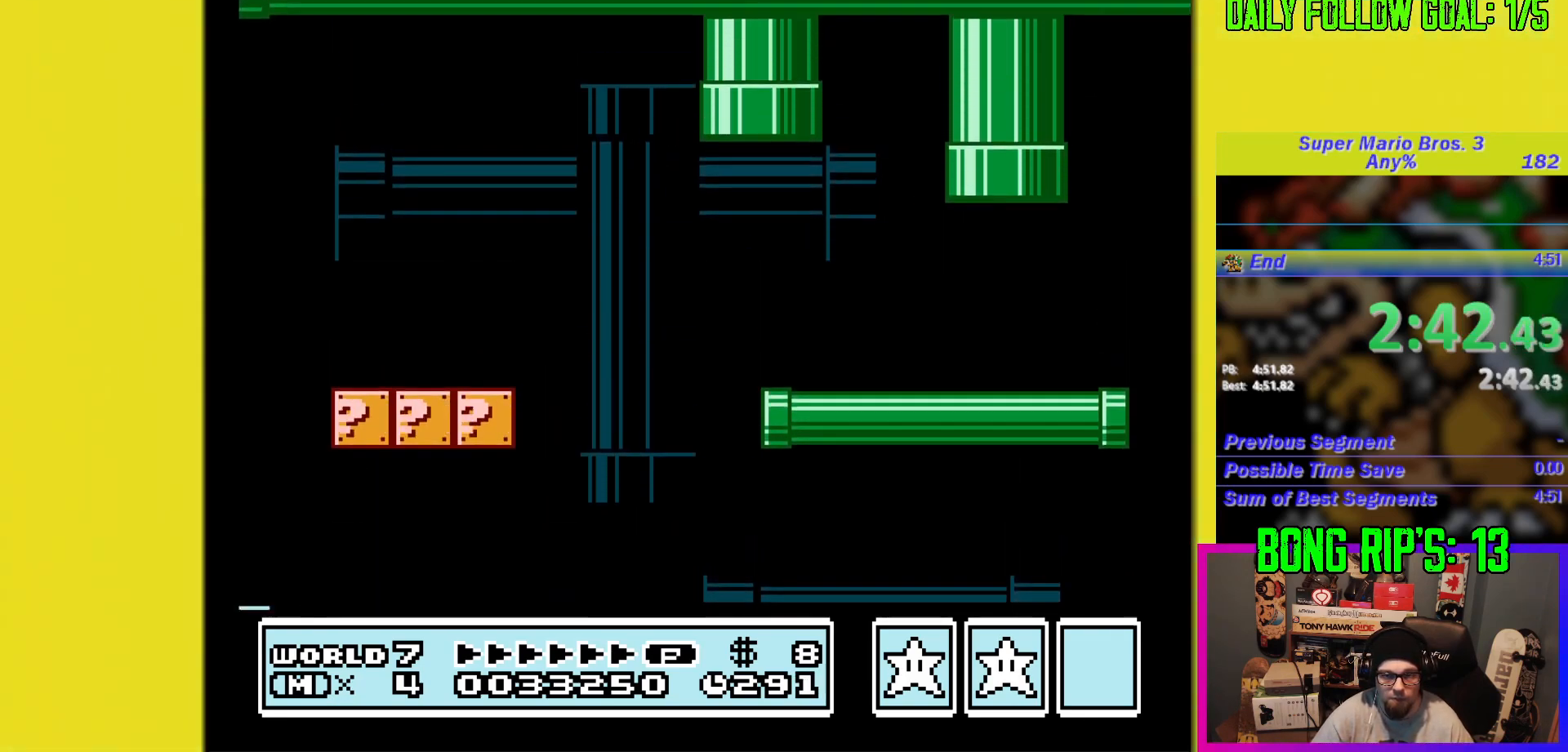
{"buttons": ["B", "DPAD_UP", "DPAD_LEFT"], "events": [[351, "DPAD_LEFT", "down"], [417, "DPAD_UP", "down"]]}
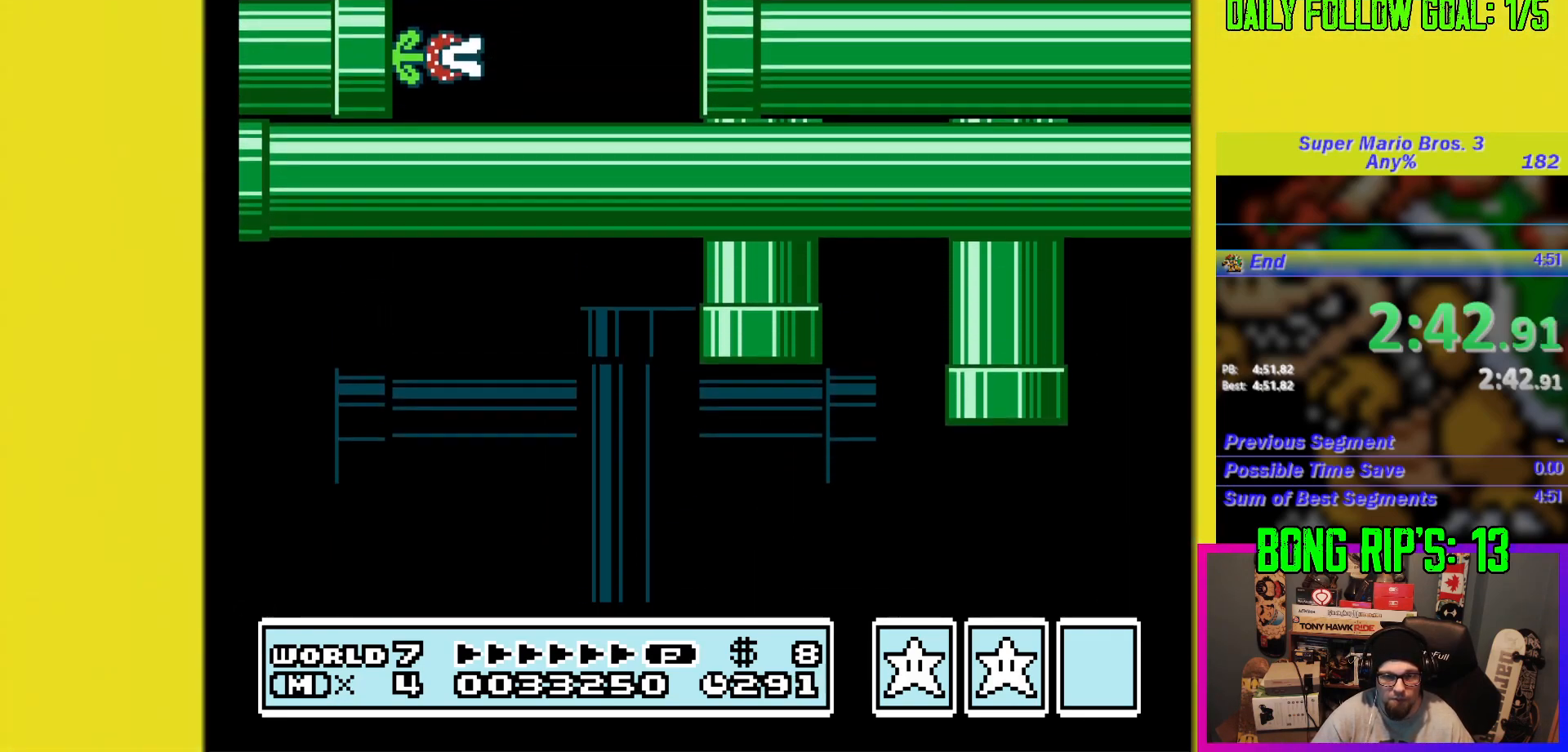
{"buttons": ["B", "DPAD_UP", "DPAD_LEFT"], "events": []}
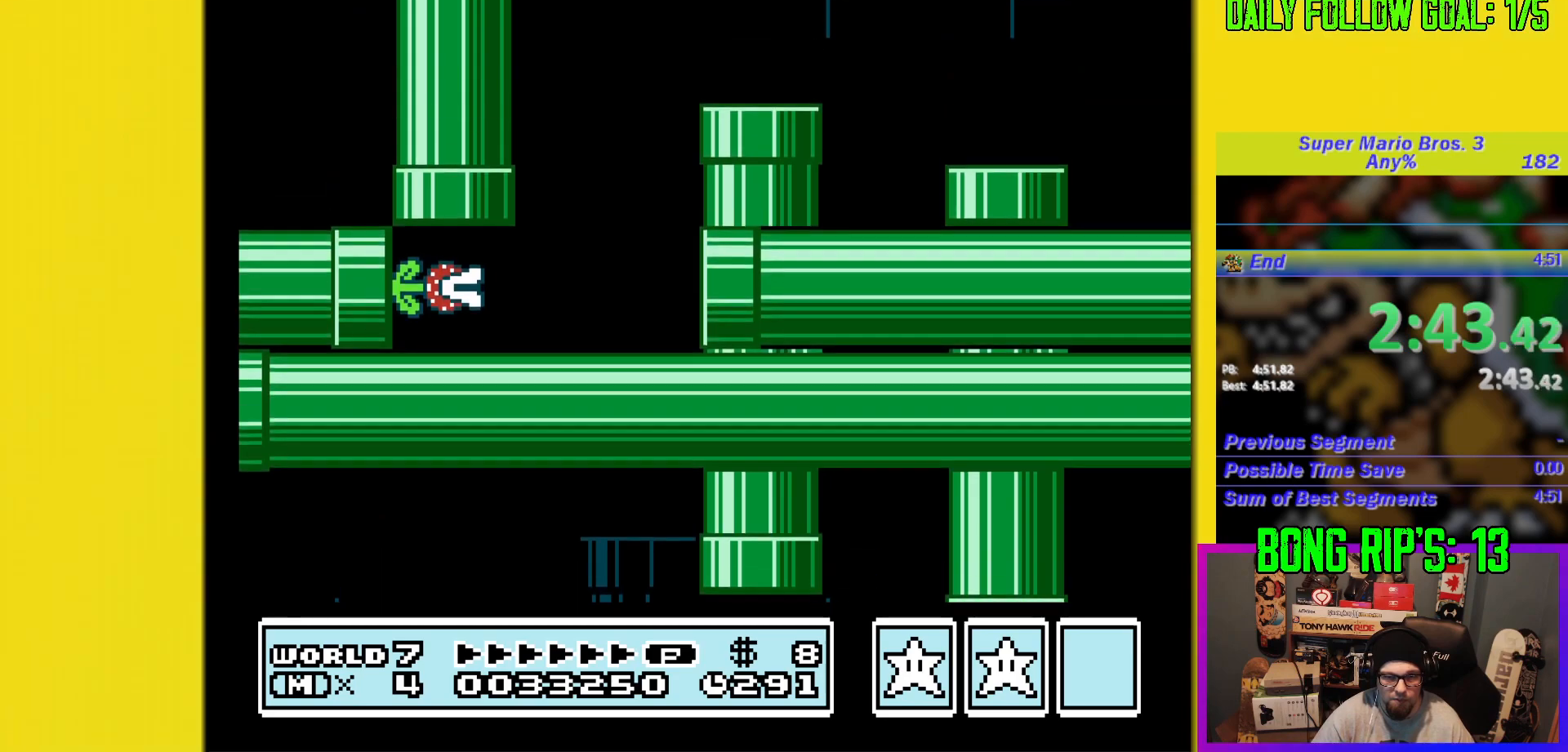
{"buttons": ["B", "DPAD_UP", "DPAD_LEFT"], "events": []}
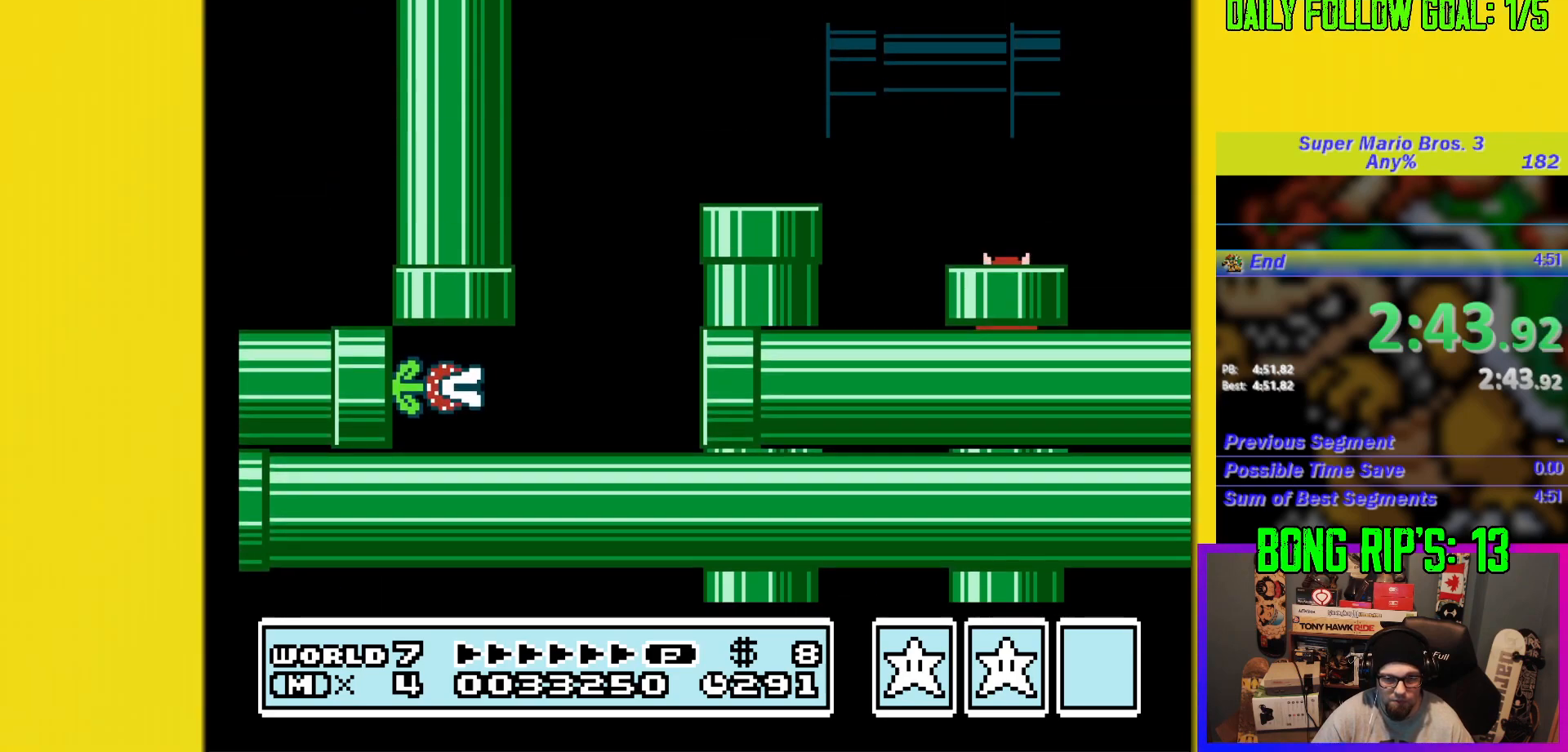
{"buttons": ["B", "DPAD_UP", "DPAD_LEFT"], "events": []}
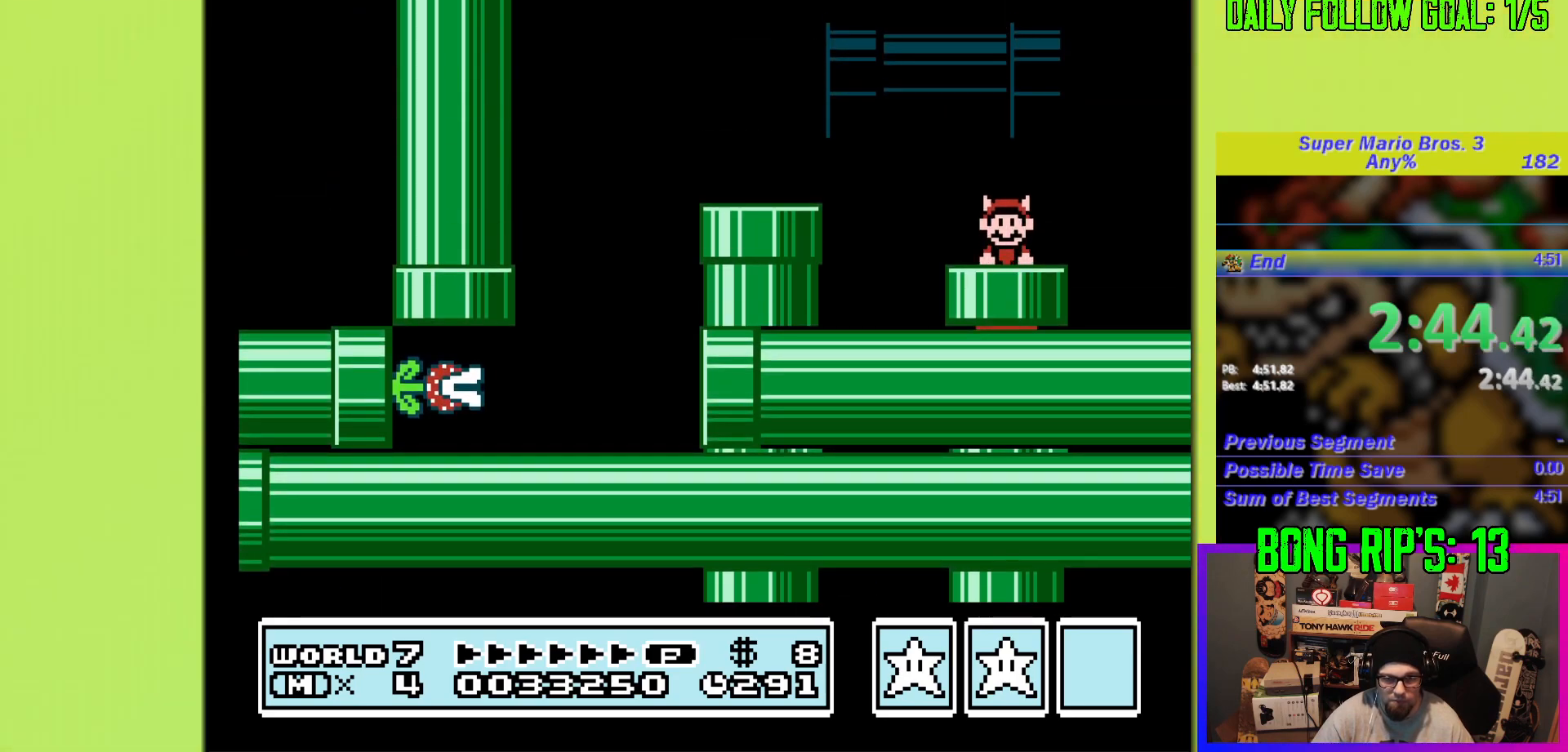
{"buttons": ["B", "DPAD_UP", "DPAD_LEFT"], "events": []}
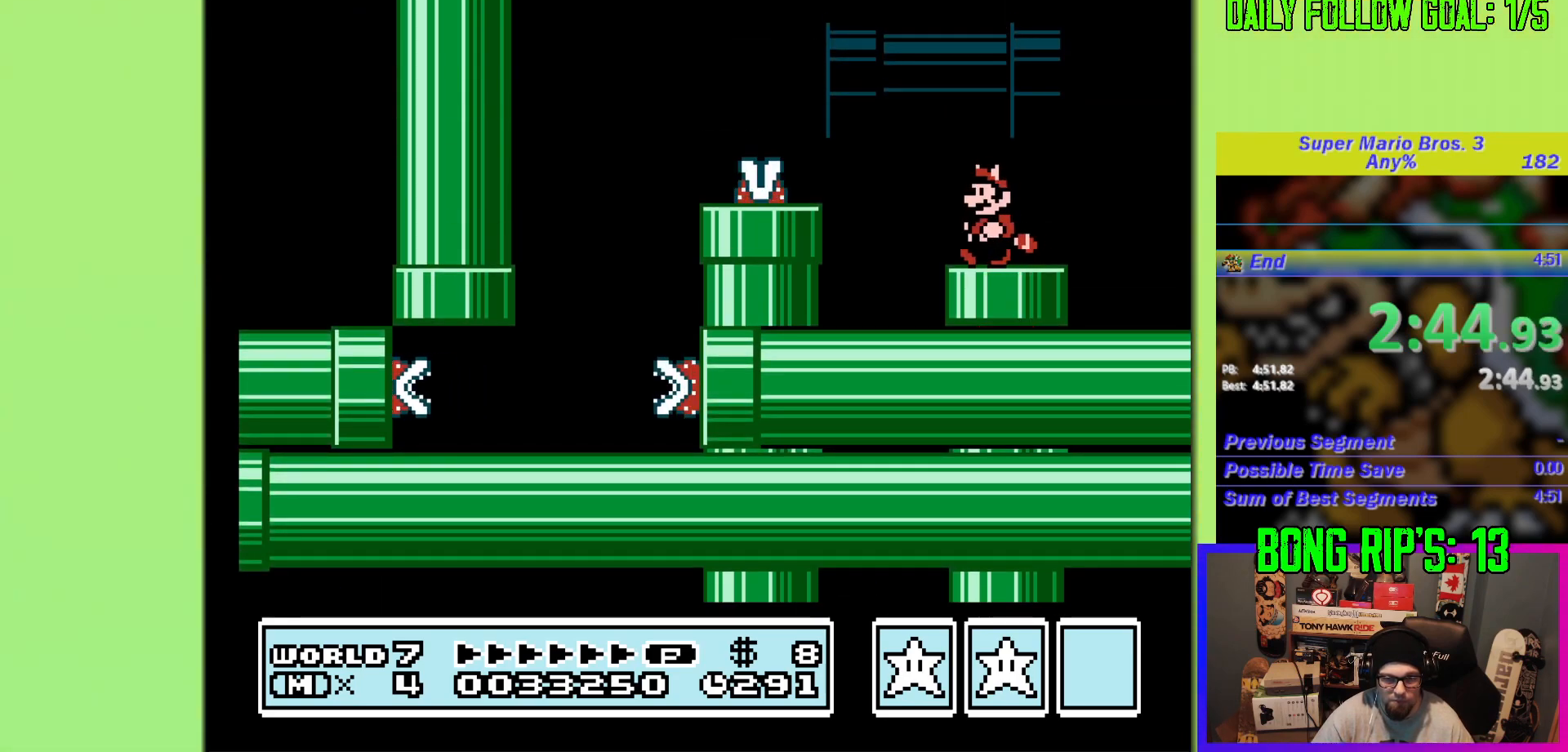
{"buttons": [], "events": [[317, "B", "up"], [351, "DPAD_UP", "up"], [367, "DPAD_LEFT", "up"]]}